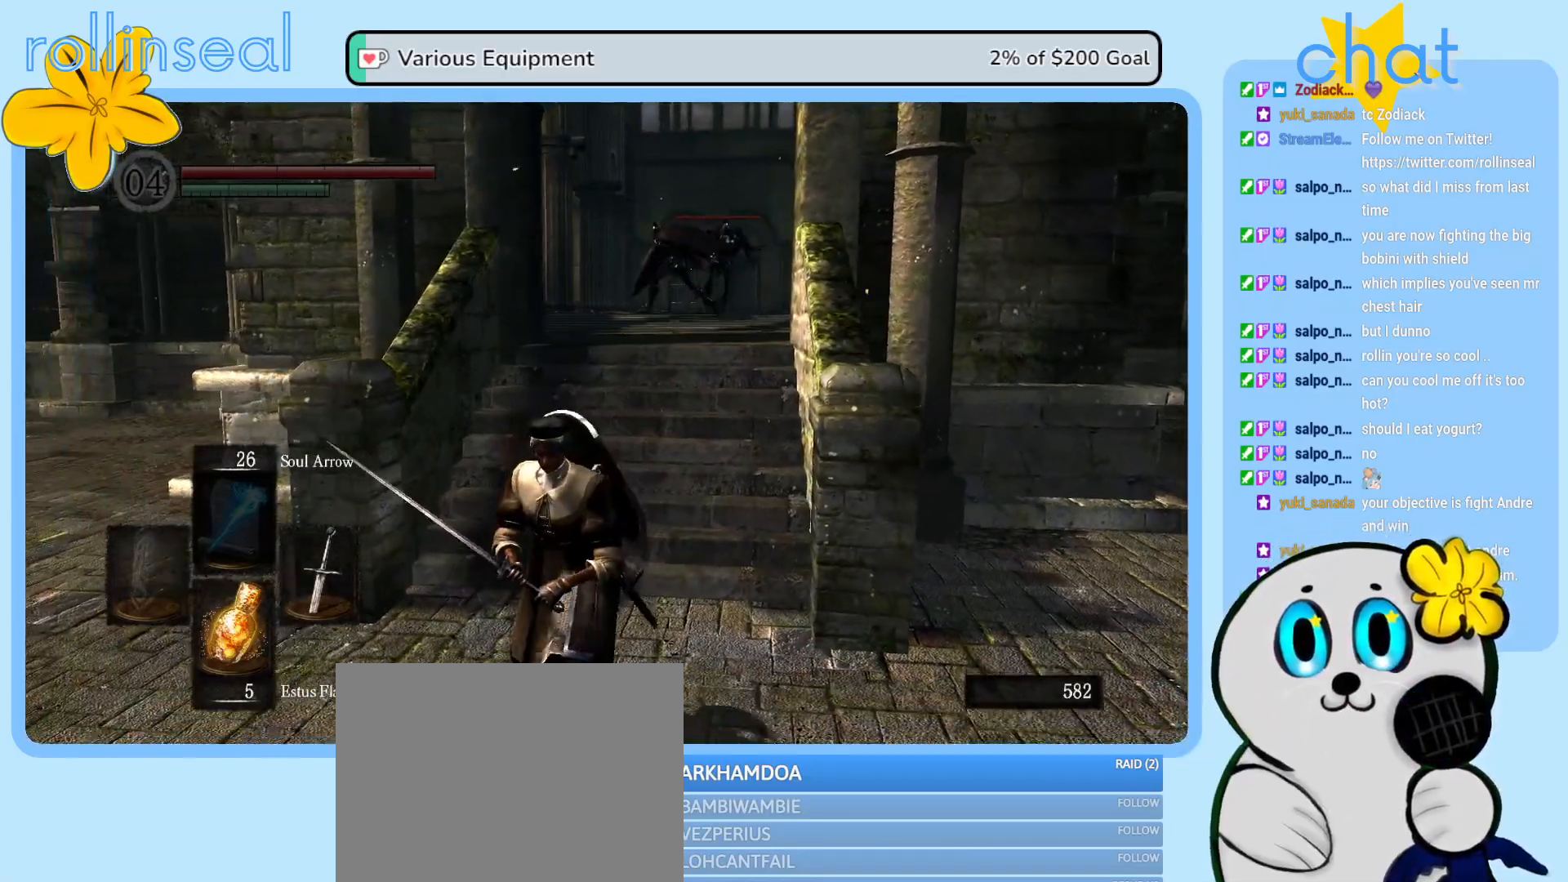
Gameplay with a controller (Xbox layout); each line is a JSON object with the inputs held at the frame after it. "events" lists button and stick changes between this image and that frame as [ms after this image, input, new state], when the widget could be followed in between. Not read: L3 R3.
{"buttons": [], "left_stick": "center", "right_stick": "center", "events": [[167, "DPAD_RIGHT", "down"], [300, "DPAD_RIGHT", "up"]]}
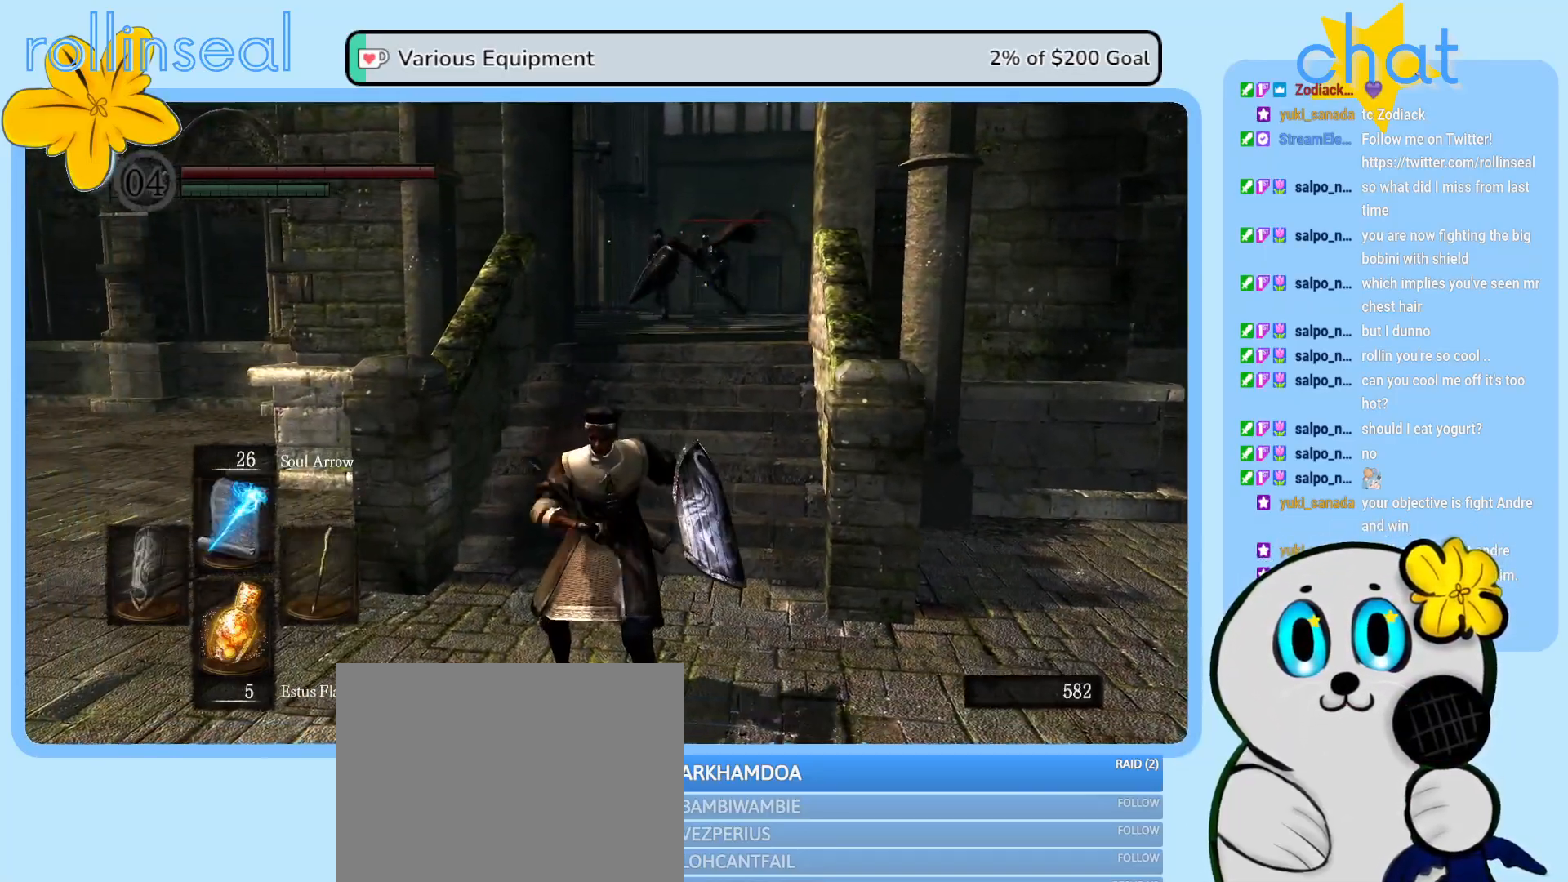
{"buttons": ["R1"], "left_stick": "center", "right_stick": "center", "events": [[183, "left_stick", "up"], [500, "R1", "down"], [500, "left_stick", "center"]]}
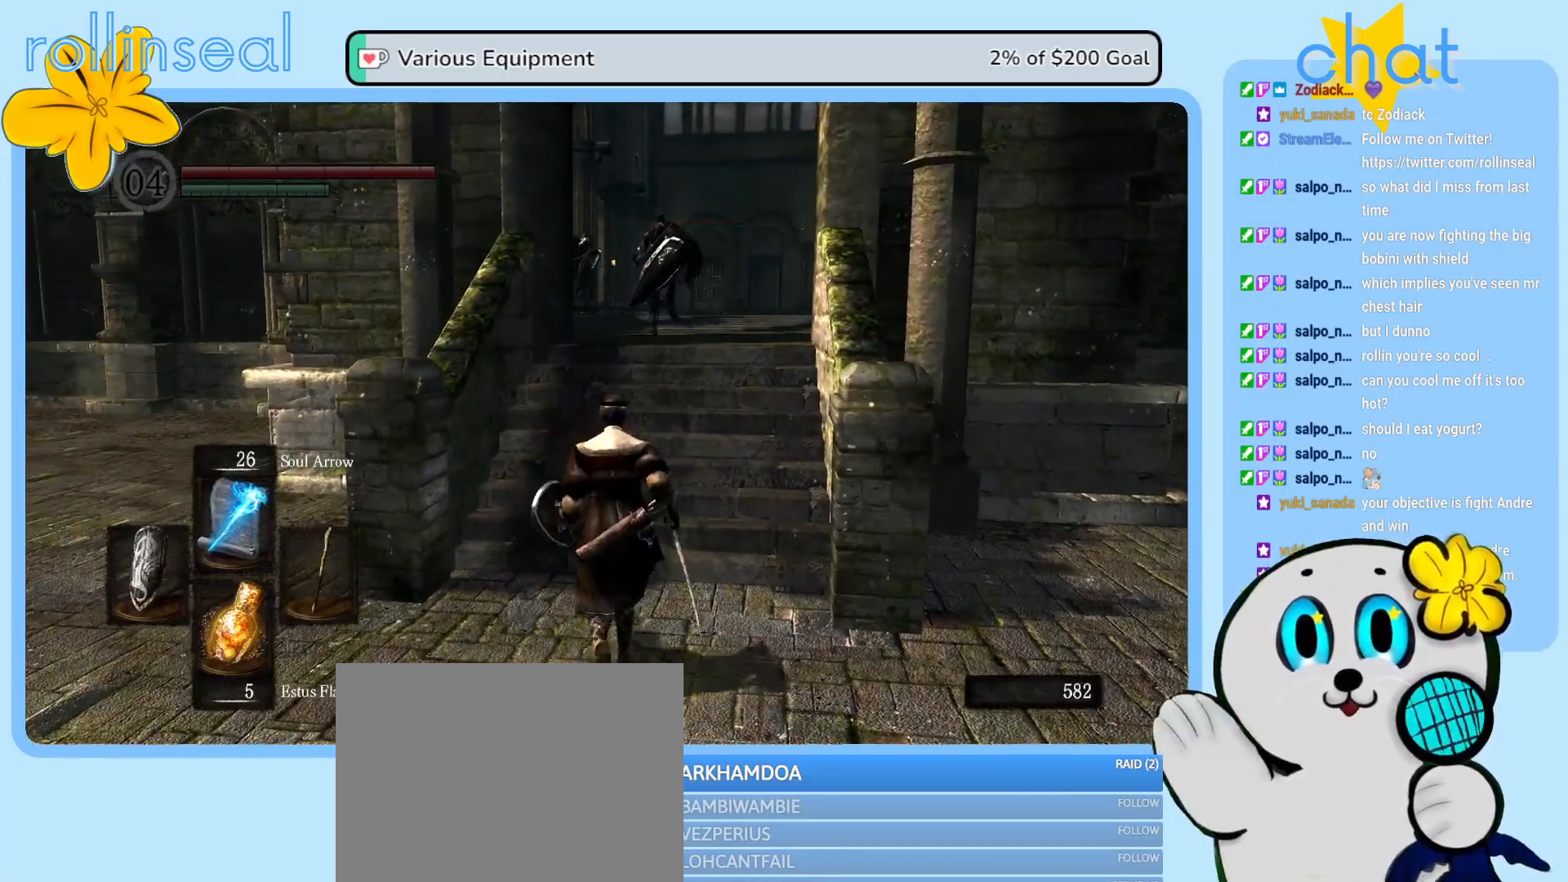
{"buttons": [], "left_stick": "center", "right_stick": "center", "events": [[133, "R1", "up"]]}
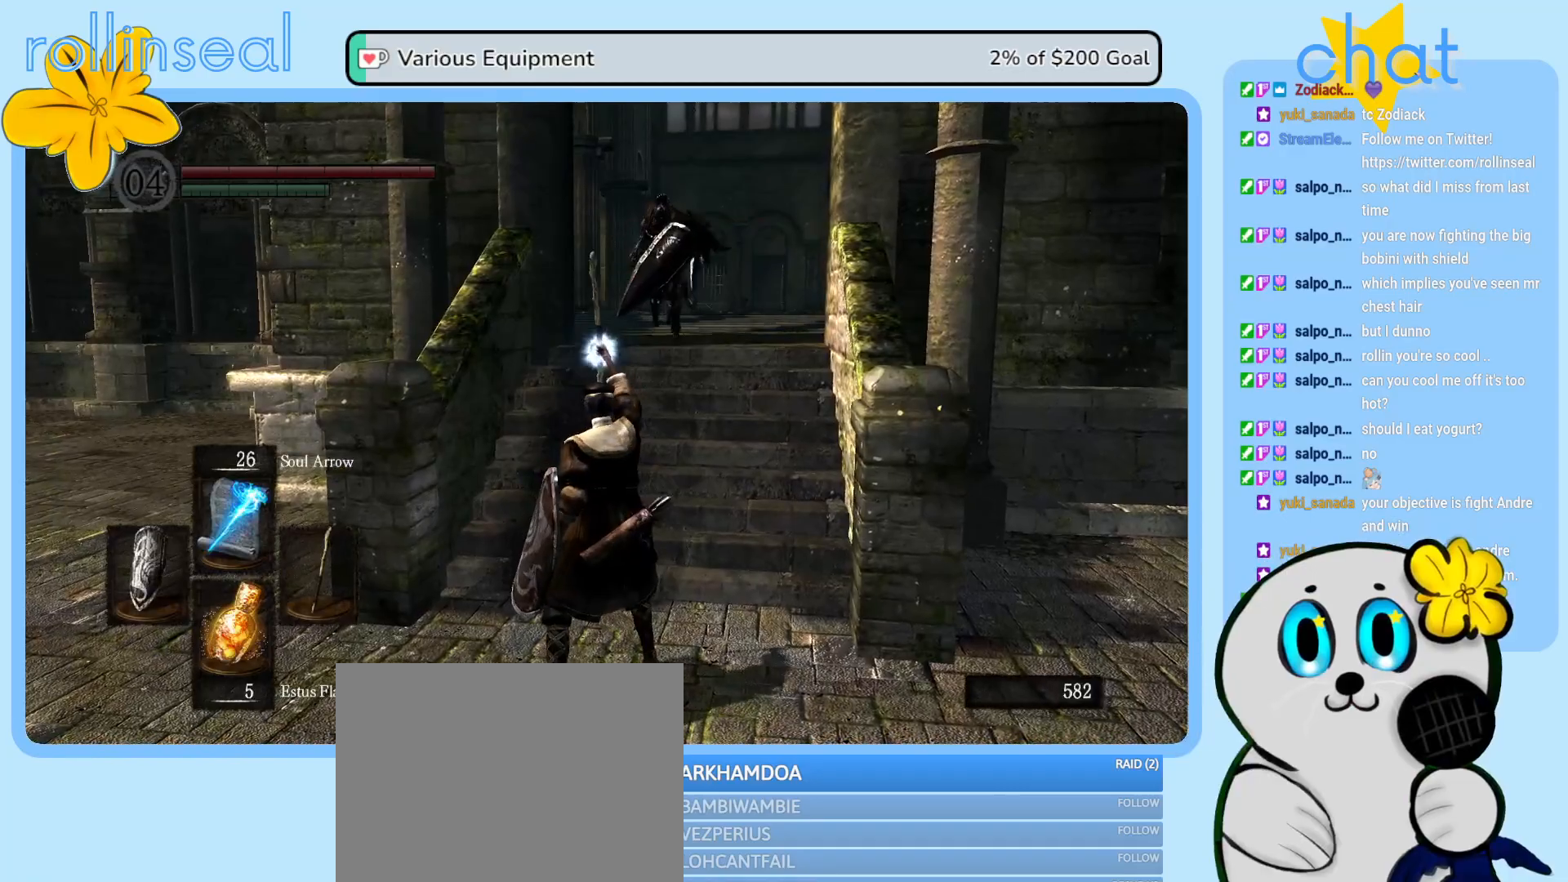
{"buttons": [], "left_stick": "center", "right_stick": "center", "events": []}
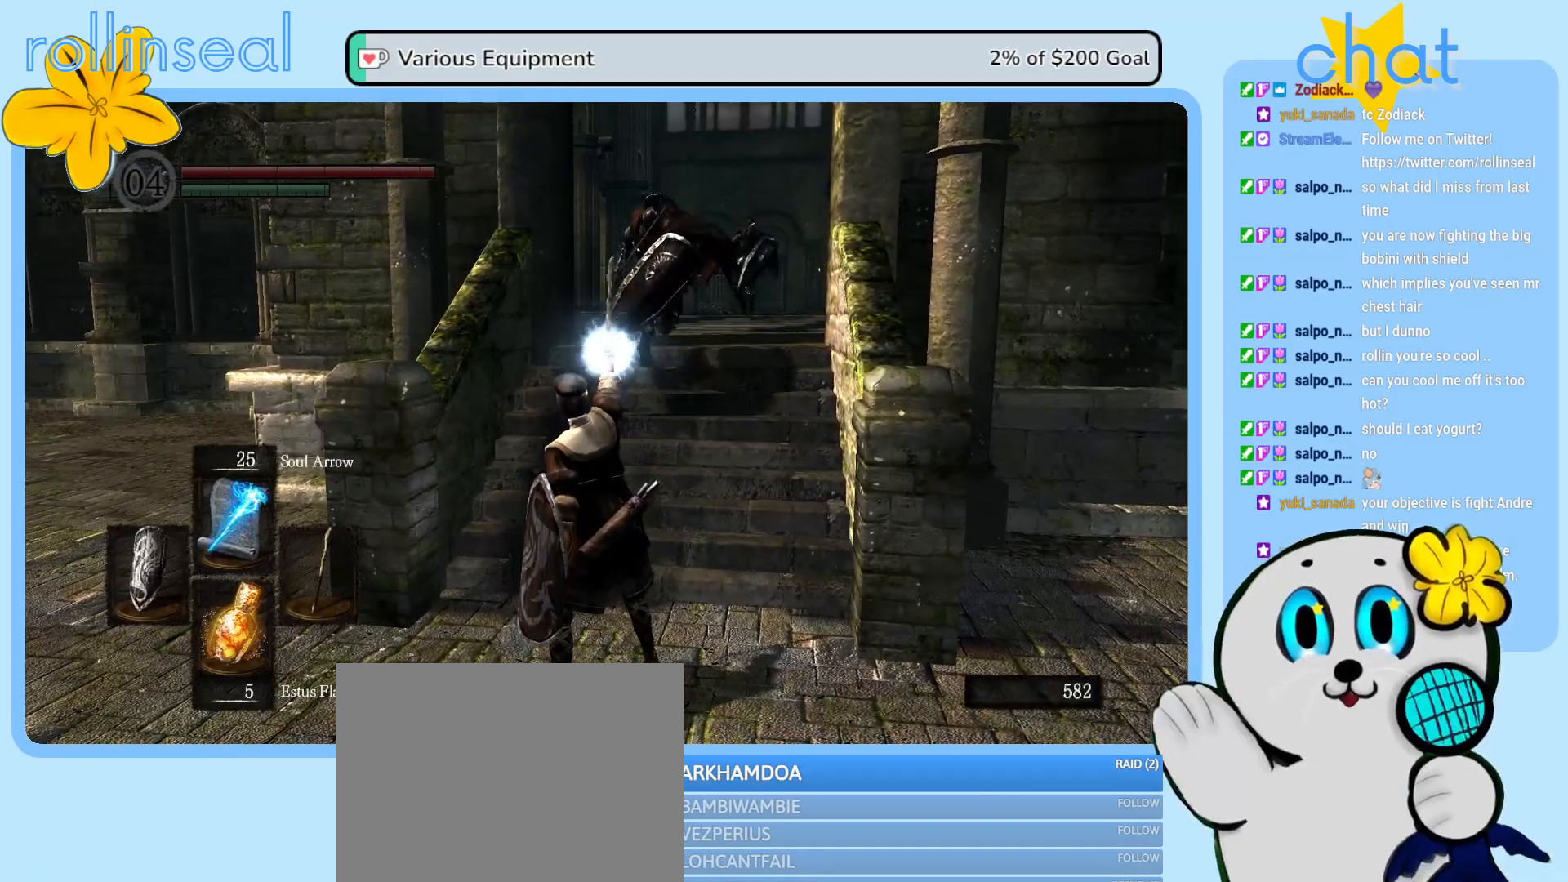
{"buttons": [], "left_stick": "left", "right_stick": "center", "events": [[433, "left_stick", "left"]]}
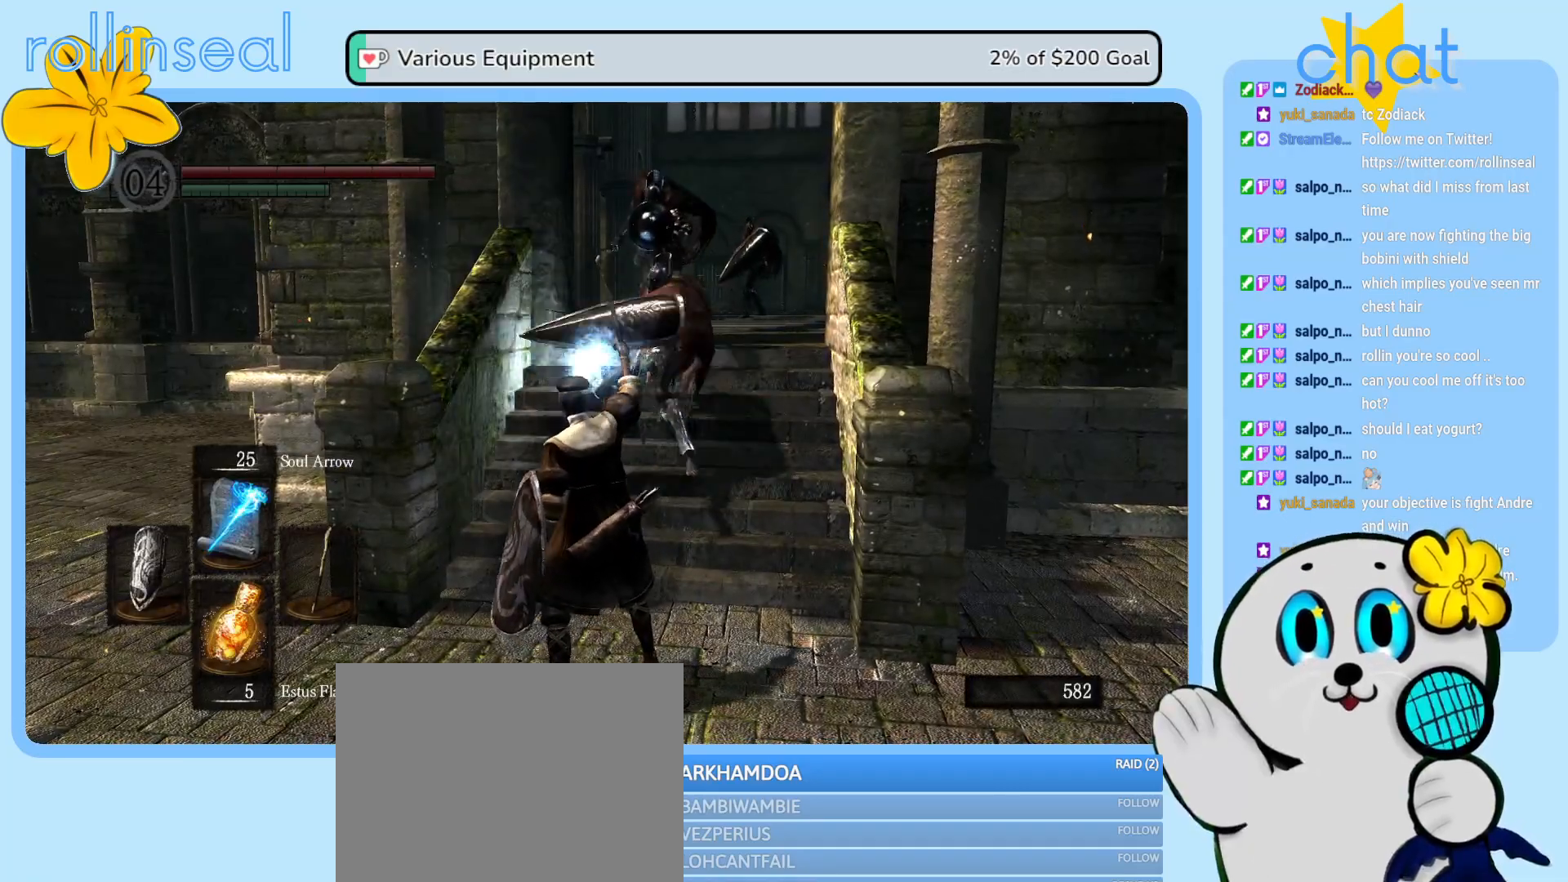
{"buttons": ["B"], "left_stick": "down-left", "right_stick": "center", "events": [[133, "B", "down"], [233, "B", "up"], [300, "B", "down"], [383, "B", "up"], [467, "B", "down"], [467, "left_stick", "down-left"]]}
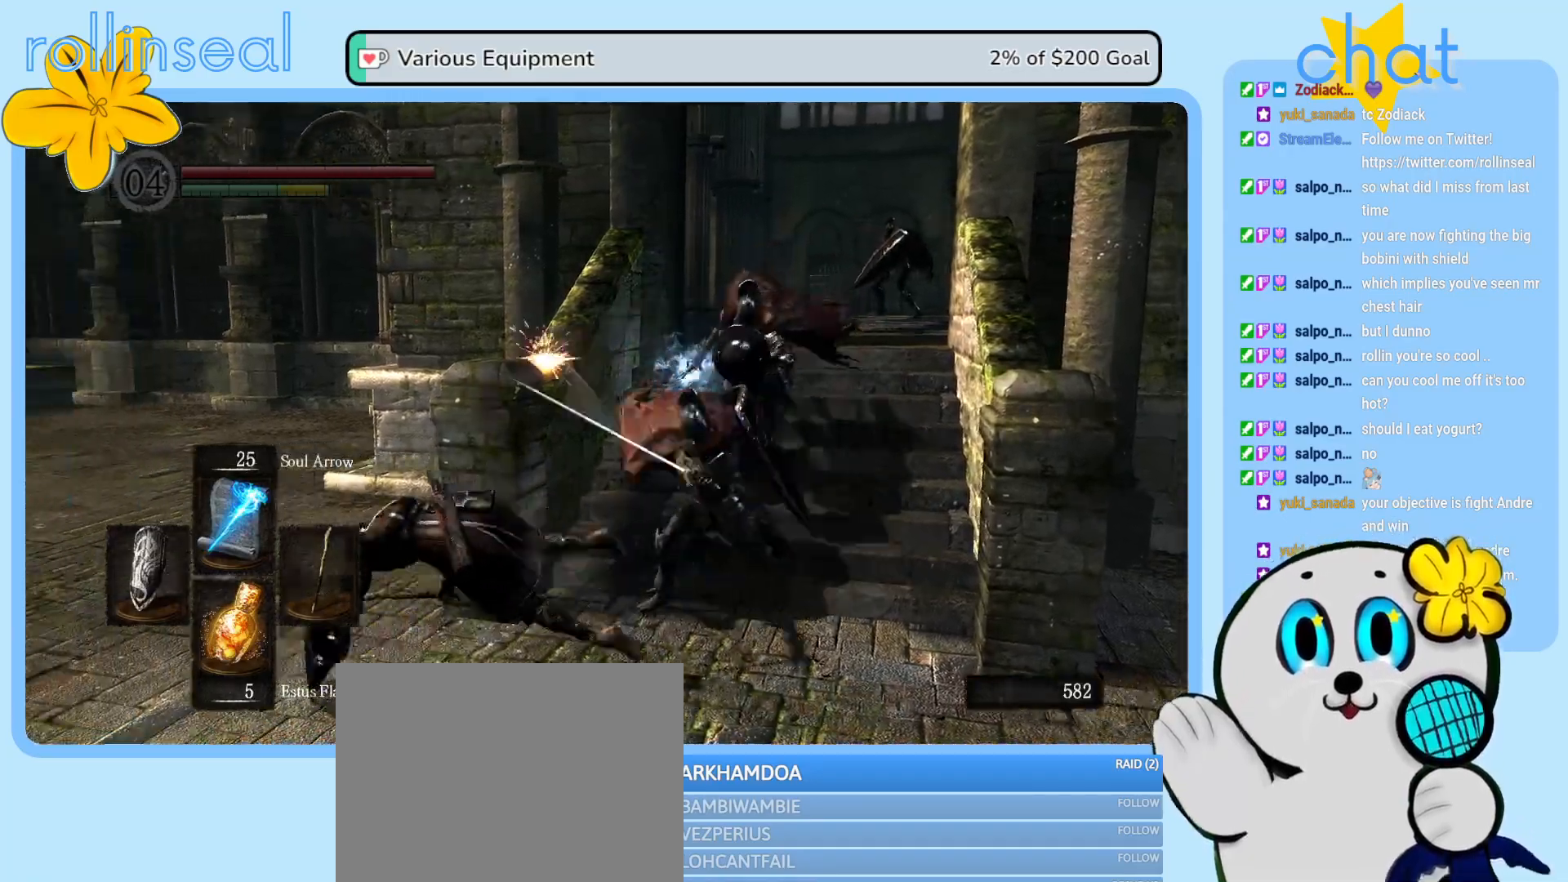
{"buttons": [], "left_stick": "up-left", "right_stick": "right", "events": [[33, "B", "up"], [167, "left_stick", "left"], [283, "left_stick", "up-left"], [417, "right_stick", "right"]]}
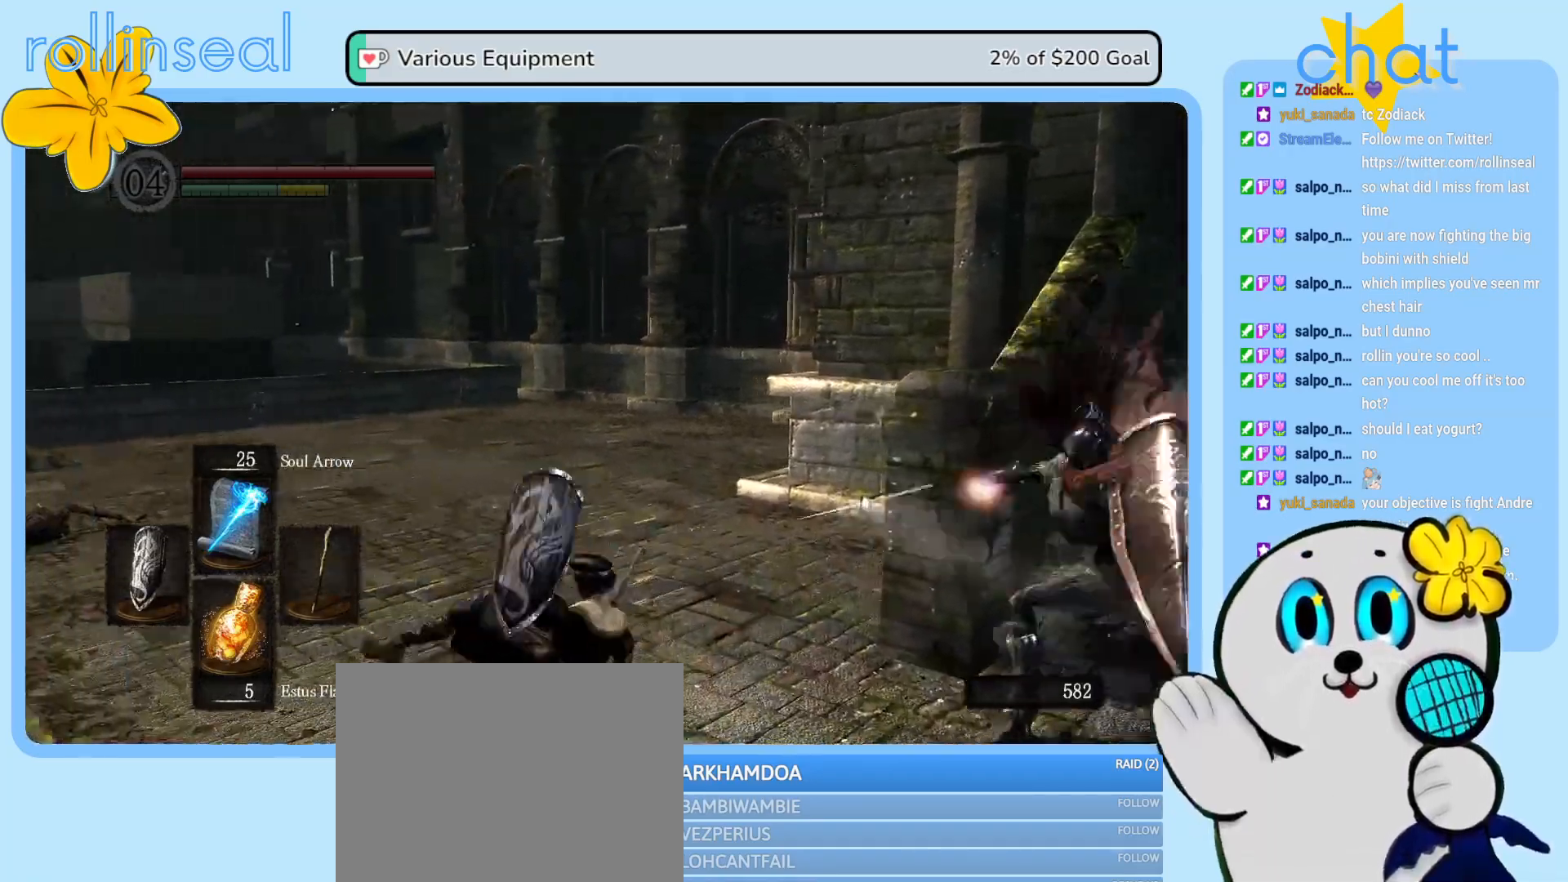
{"buttons": [], "left_stick": "up-left", "right_stick": "center", "events": [[283, "right_stick", "center"], [367, "B", "down"], [483, "B", "up"]]}
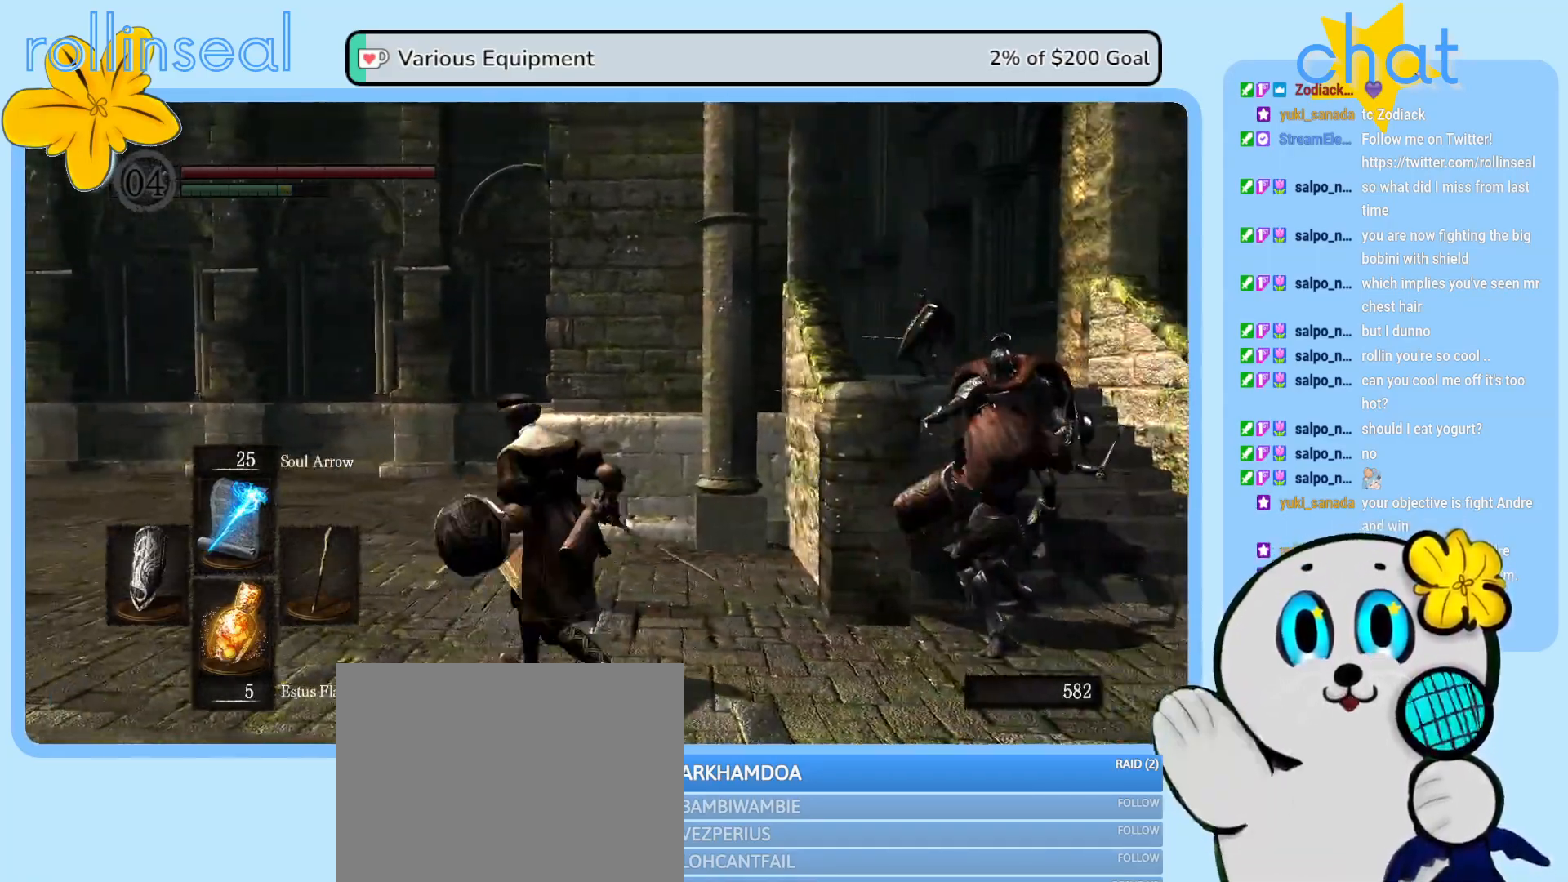
{"buttons": [], "left_stick": "left", "right_stick": "right", "events": [[50, "B", "down"], [117, "B", "up"], [317, "left_stick", "left"], [383, "right_stick", "right"]]}
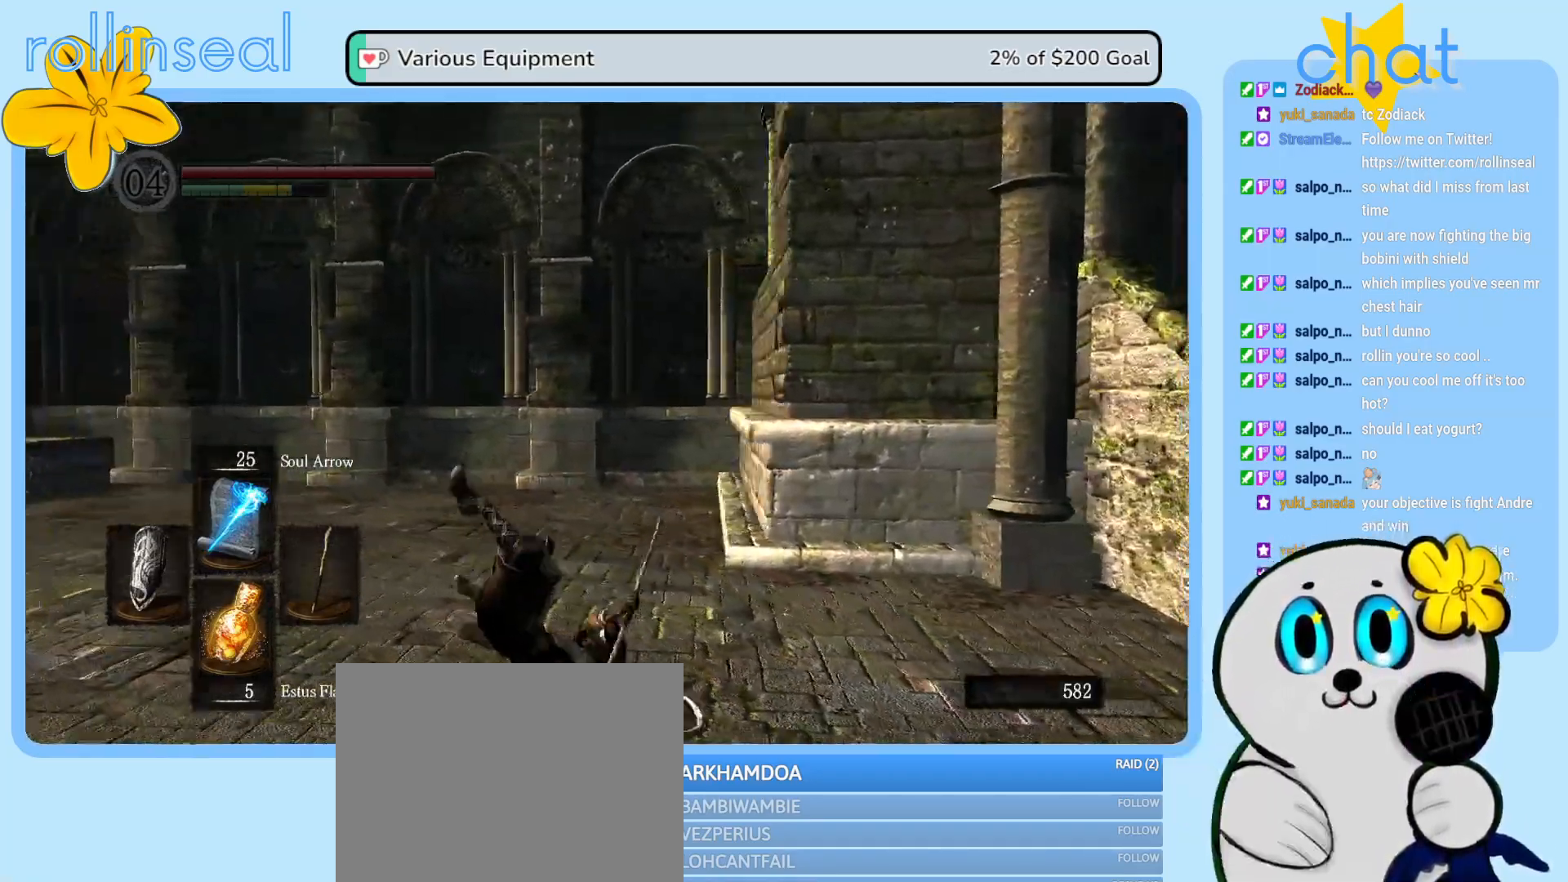
{"buttons": [], "left_stick": "down-left", "right_stick": "right", "events": [[300, "left_stick", "down-left"]]}
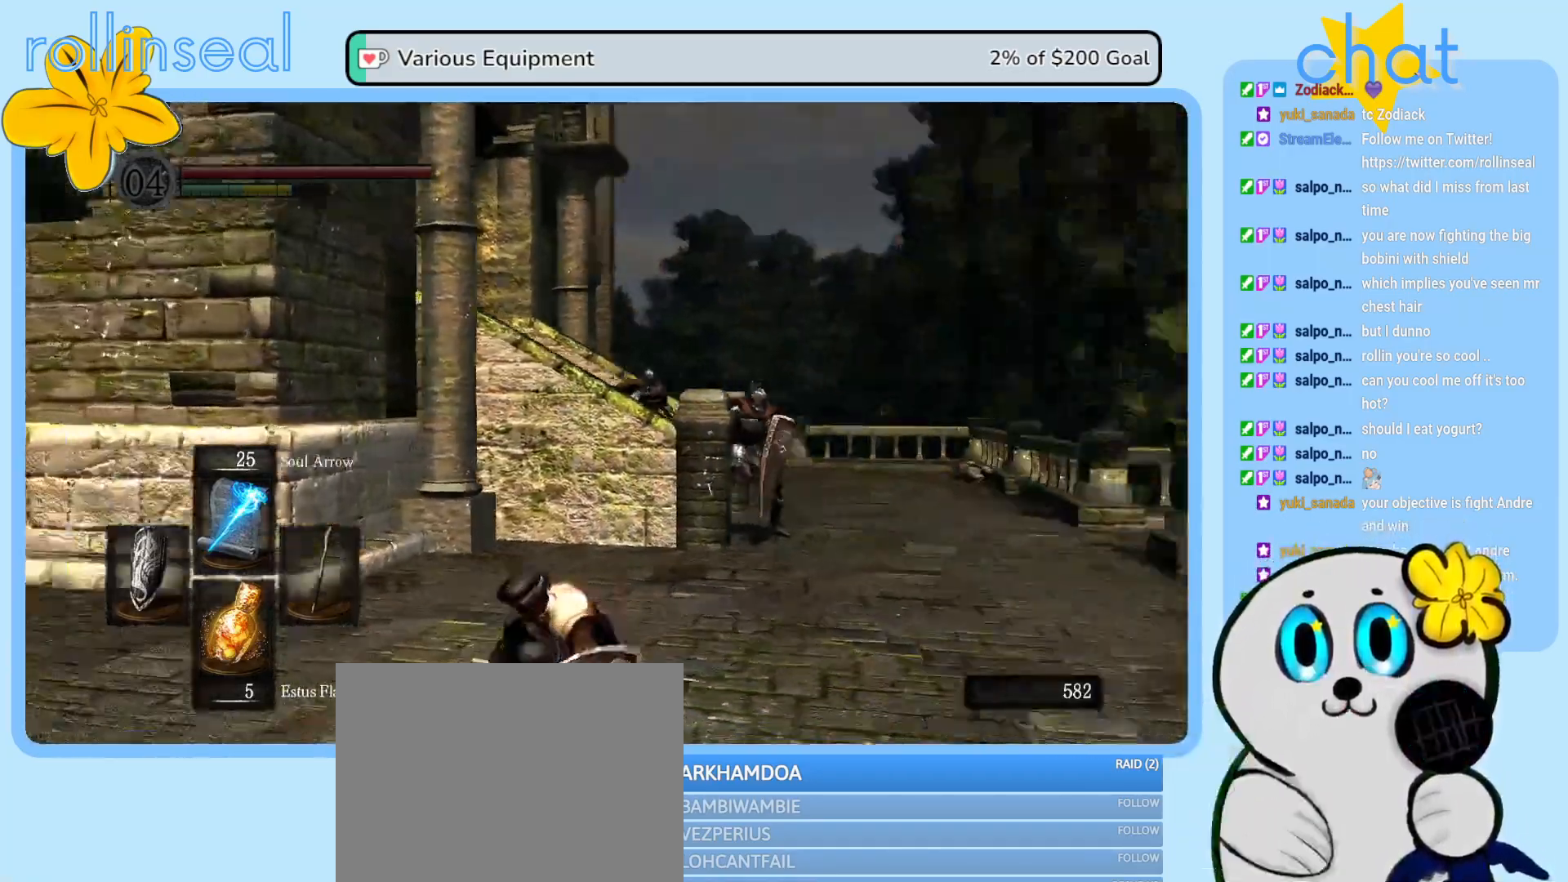
{"buttons": [], "left_stick": "down", "right_stick": "down", "events": [[33, "left_stick", "down"], [117, "right_stick", "center"], [400, "right_stick", "down"]]}
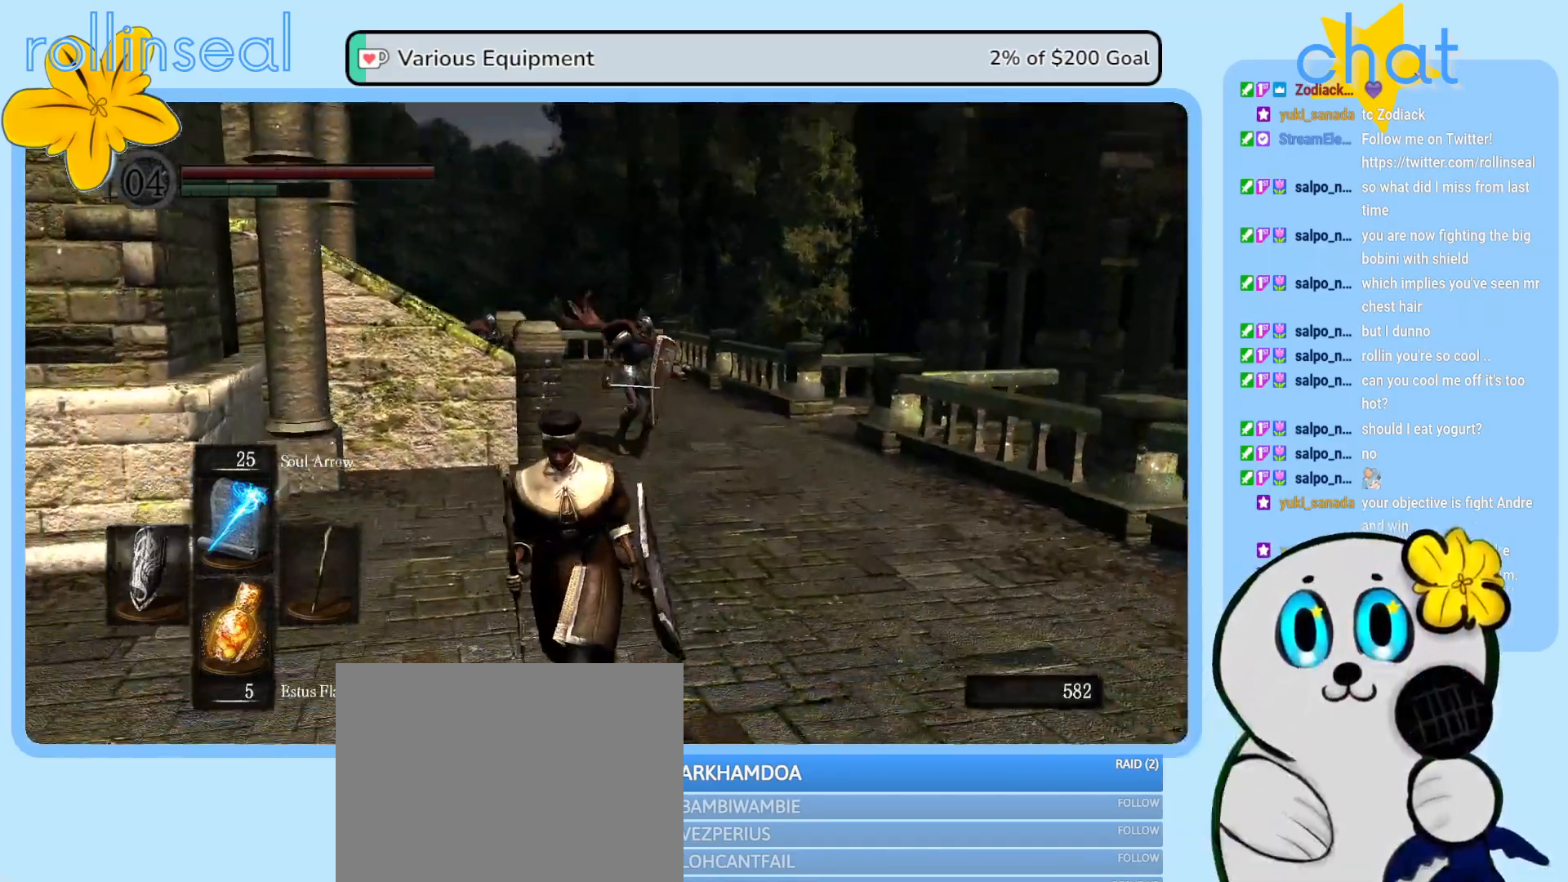
{"buttons": [], "left_stick": "left", "right_stick": "center", "events": [[117, "right_stick", "center"], [483, "left_stick", "left"]]}
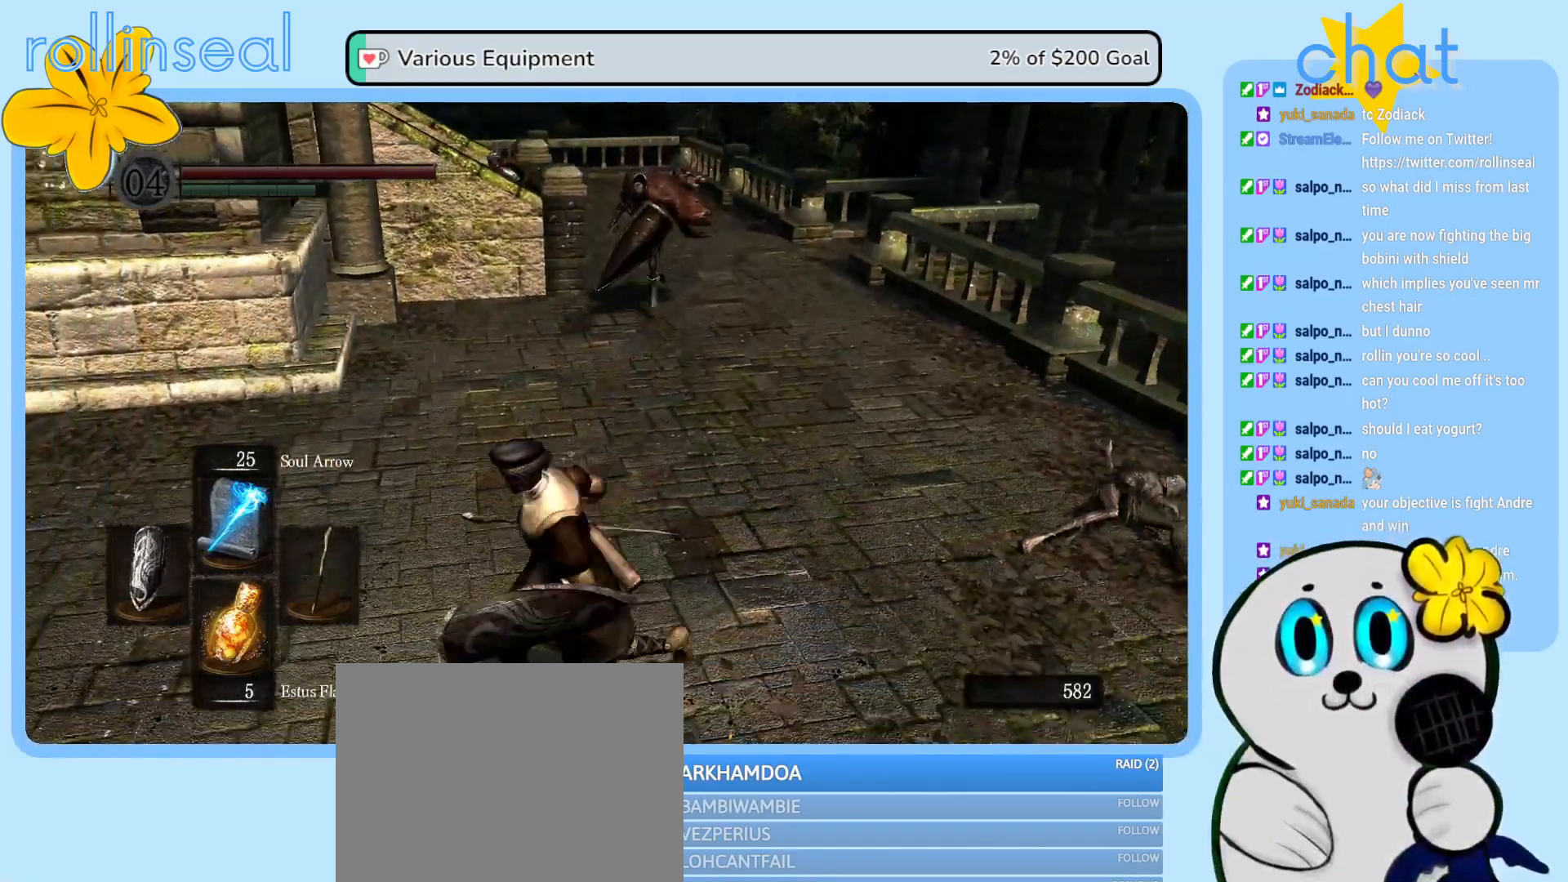
{"buttons": [], "left_stick": "down-left", "right_stick": "center", "events": [[83, "left_stick", "up"], [400, "left_stick", "down-left"]]}
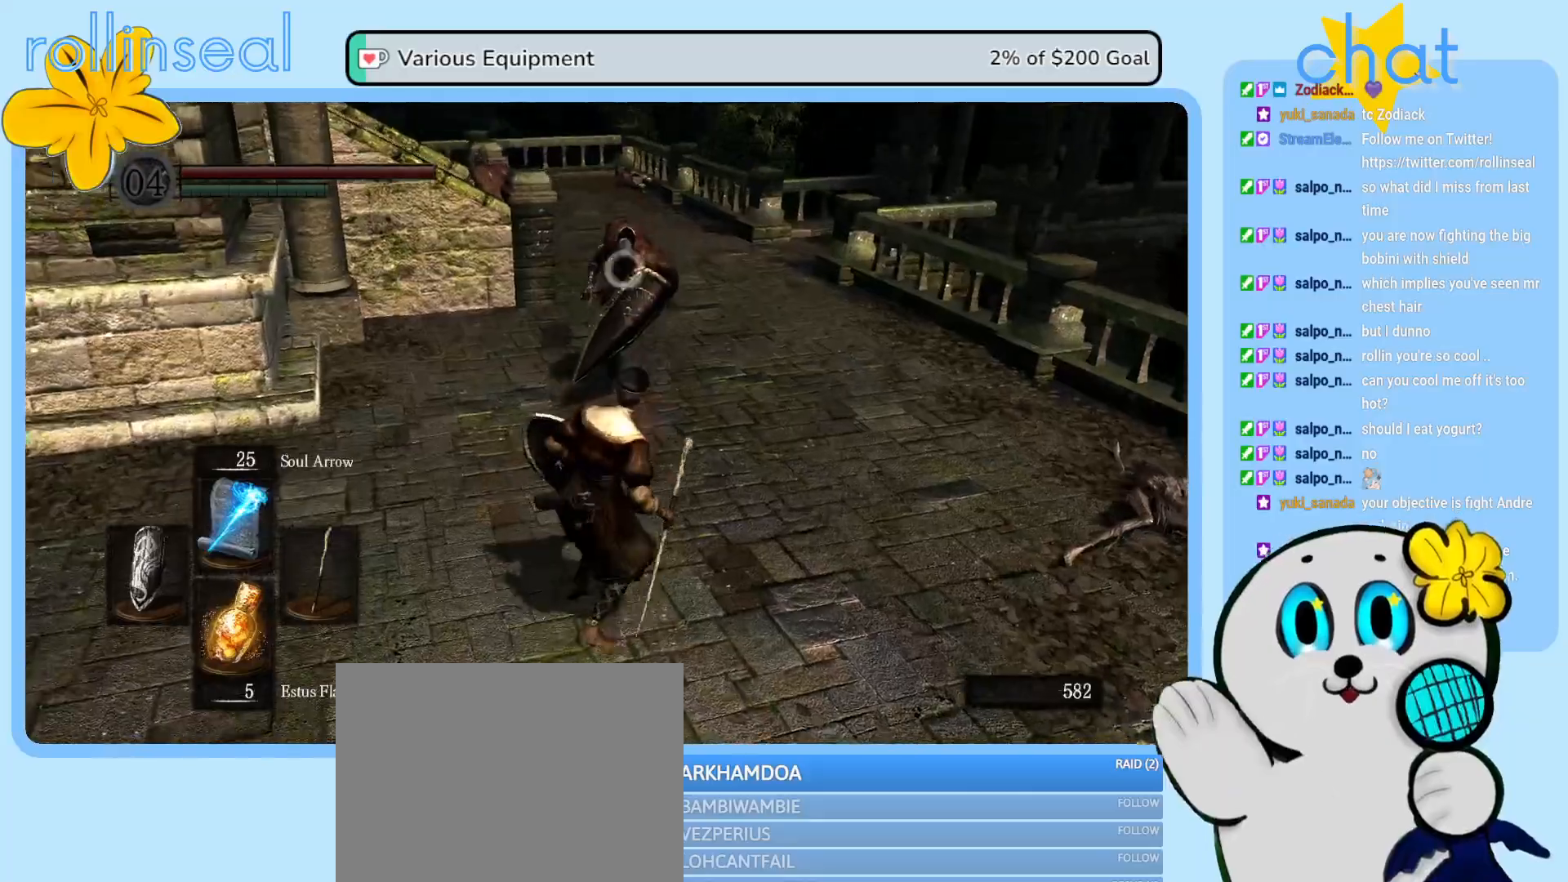
{"buttons": [], "left_stick": "down", "right_stick": "center", "events": [[400, "left_stick", "down"]]}
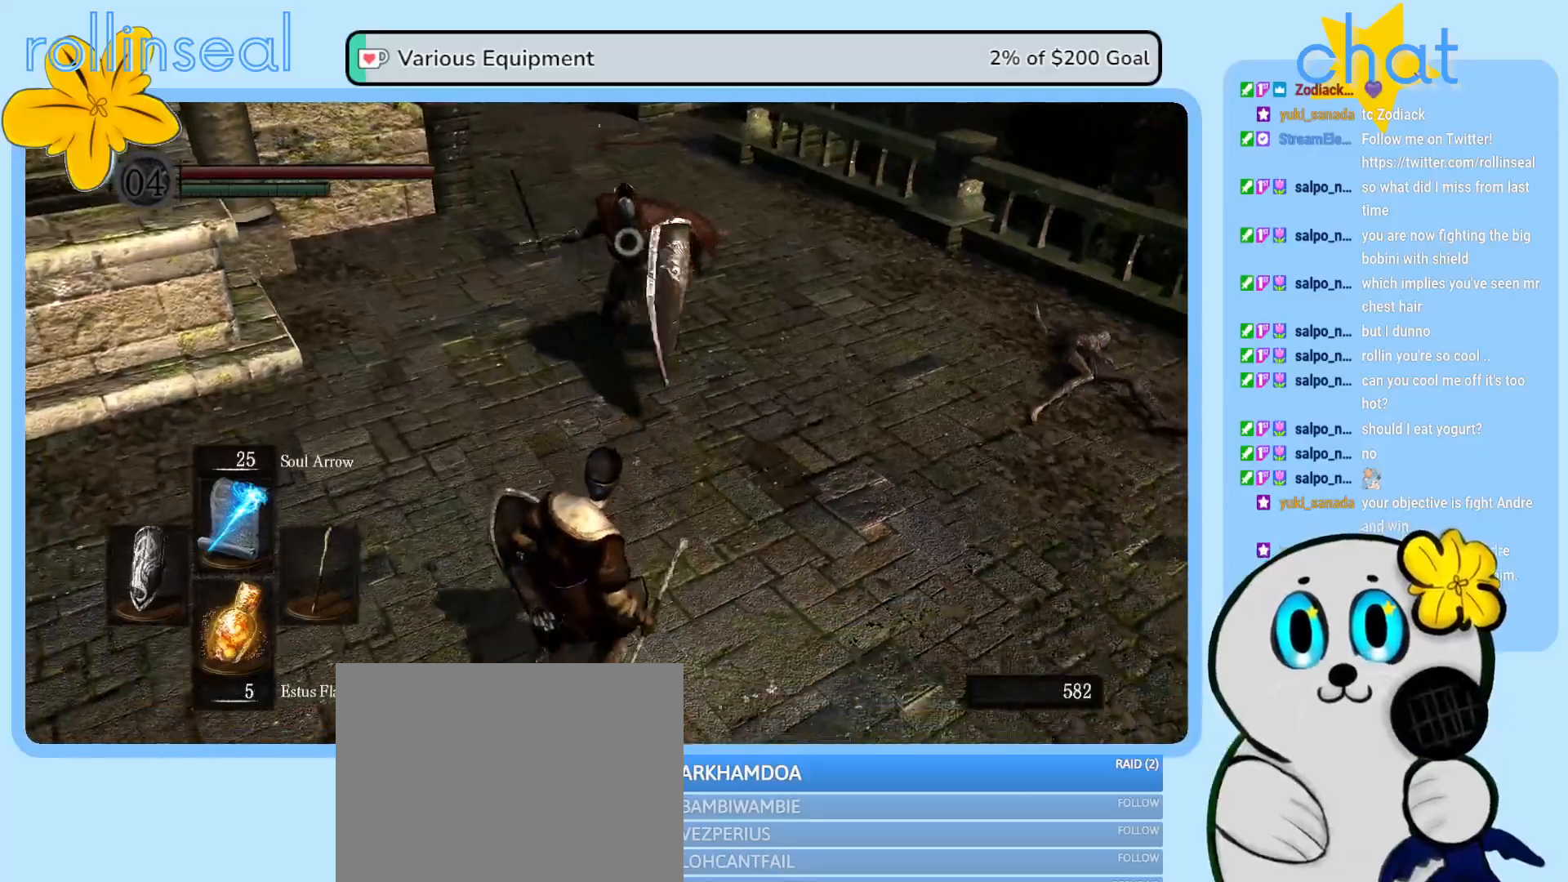
{"buttons": [], "left_stick": "down", "right_stick": "center", "events": []}
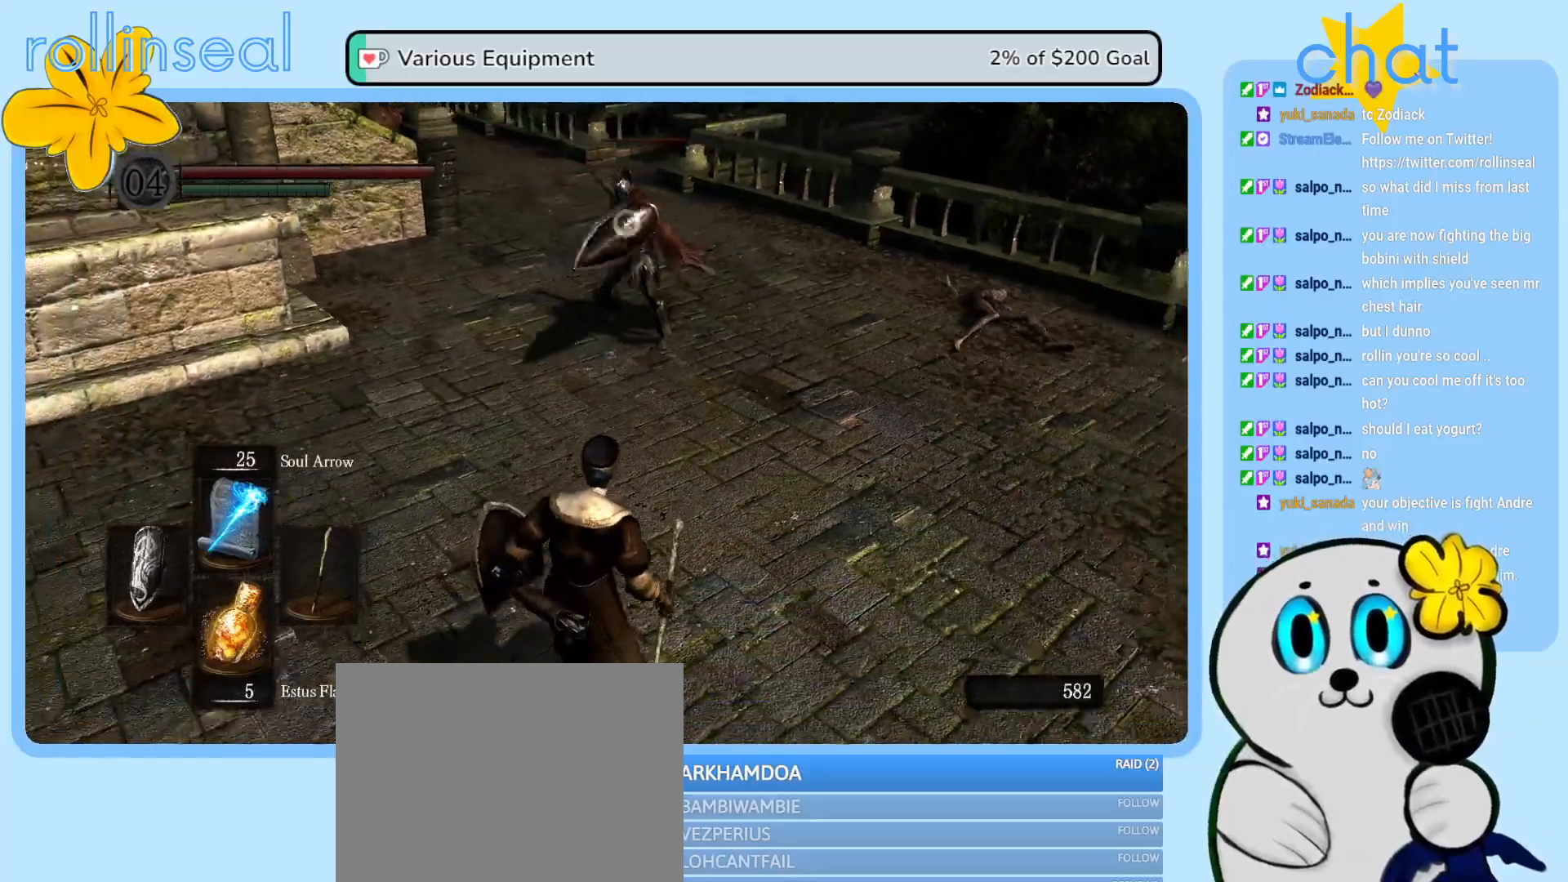
{"buttons": [], "left_stick": "left", "right_stick": "center", "events": [[133, "left_stick", "down-left"], [233, "DPAD_RIGHT", "down"], [333, "DPAD_RIGHT", "up"], [500, "left_stick", "left"]]}
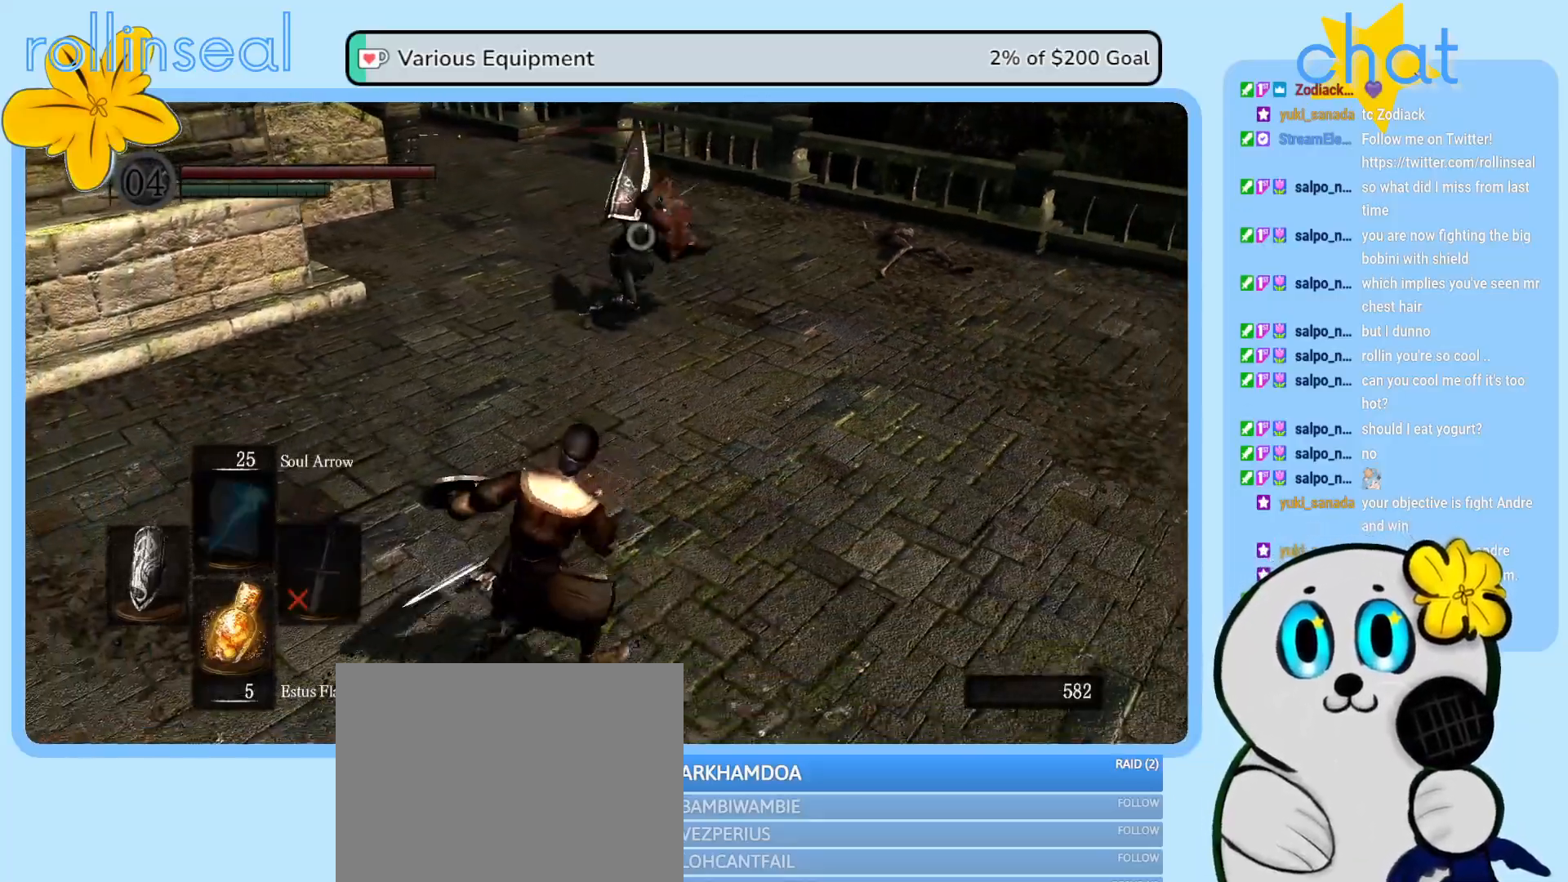
{"buttons": [], "left_stick": "left", "right_stick": "center", "events": [[333, "Y", "down"], [450, "Y", "up"]]}
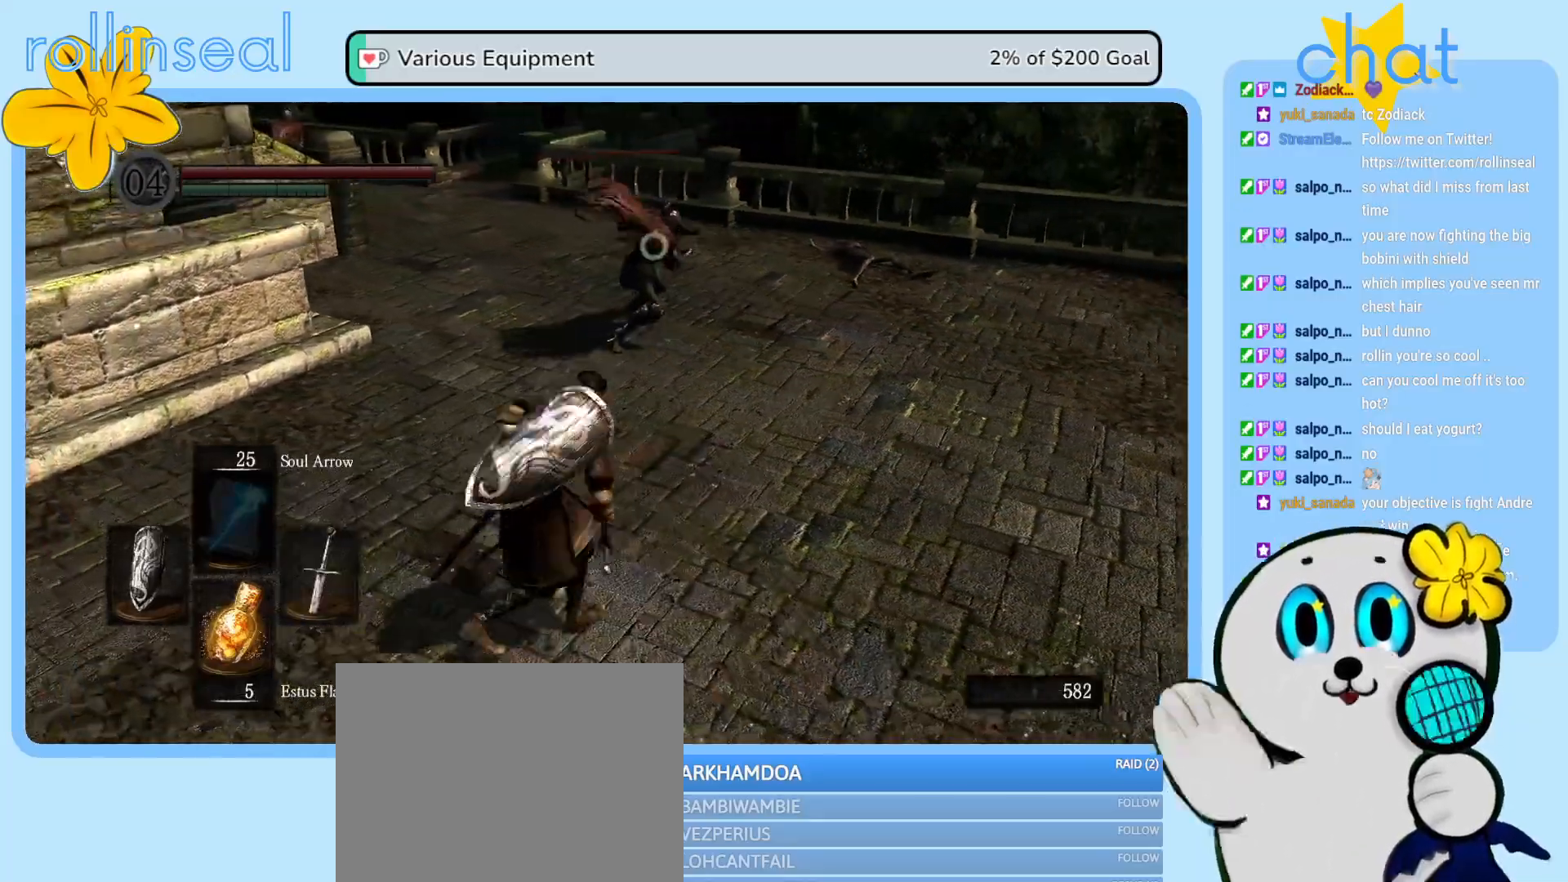
{"buttons": [], "left_stick": "up", "right_stick": "center", "events": [[250, "left_stick", "up-left"], [367, "left_stick", "up"]]}
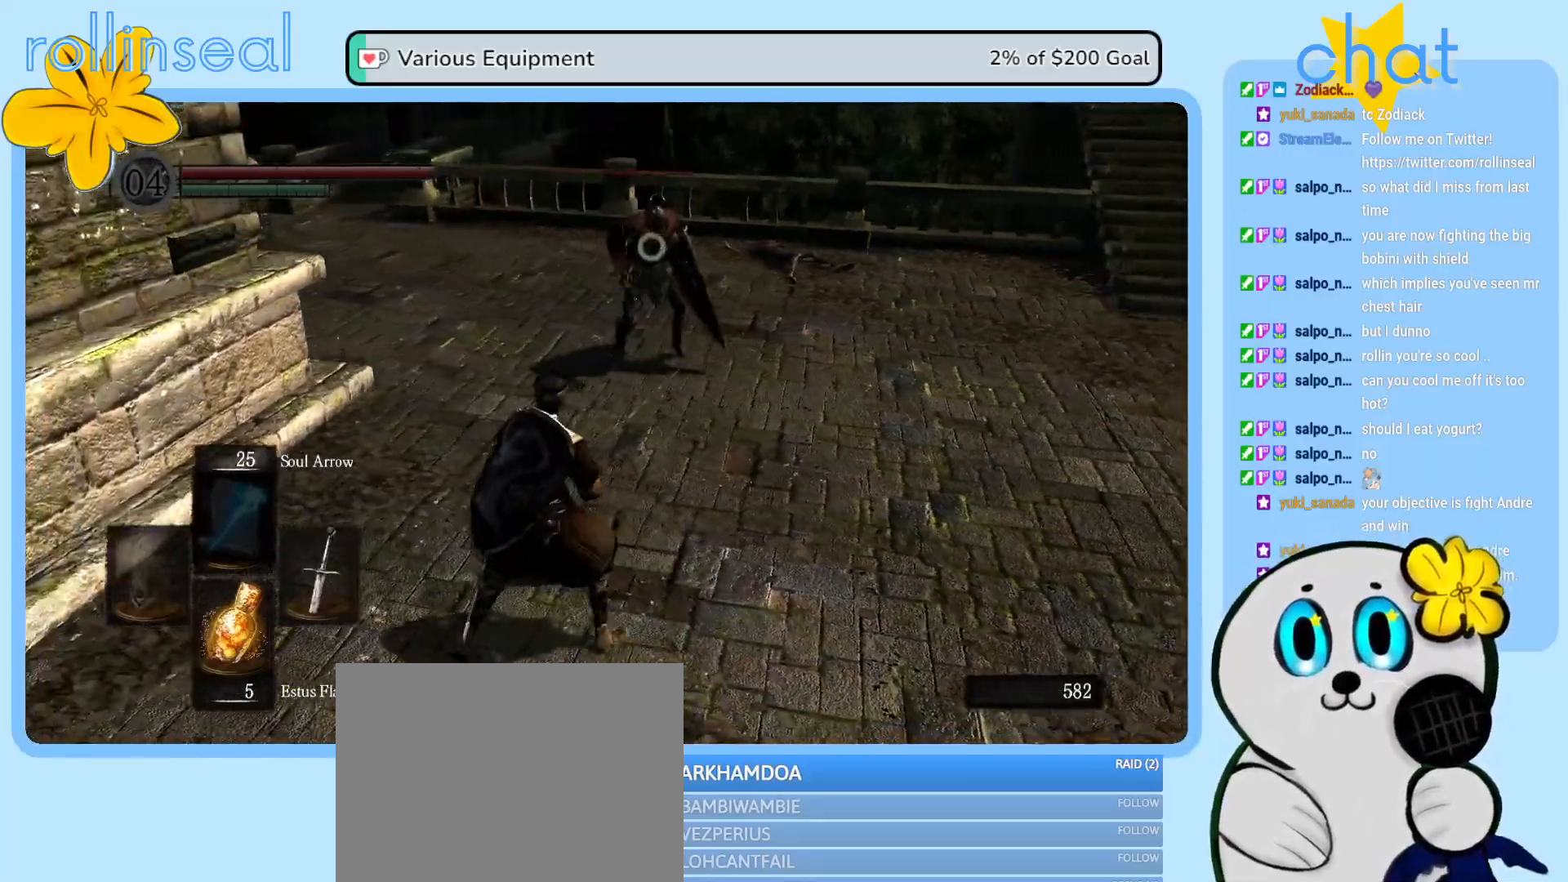
{"buttons": ["R1"], "left_stick": "up", "right_stick": "center", "events": [[367, "R1", "down"]]}
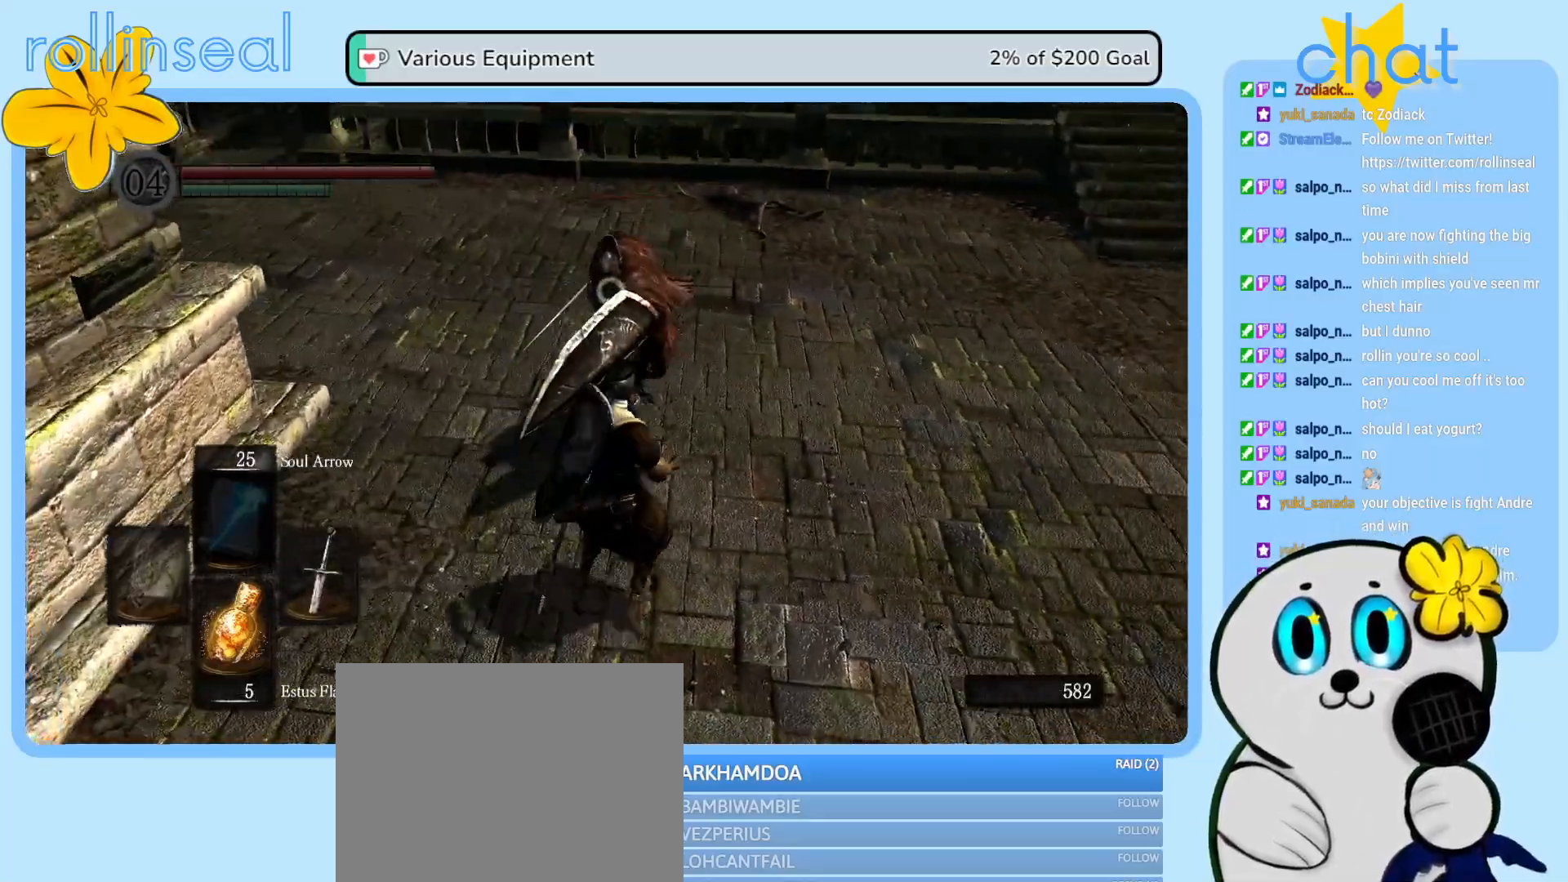
{"buttons": [], "left_stick": "up-right", "right_stick": "center", "events": [[33, "R1", "up"], [117, "R1", "down"], [217, "R1", "up"], [300, "R1", "down"], [317, "left_stick", "up-right"], [417, "R1", "up"]]}
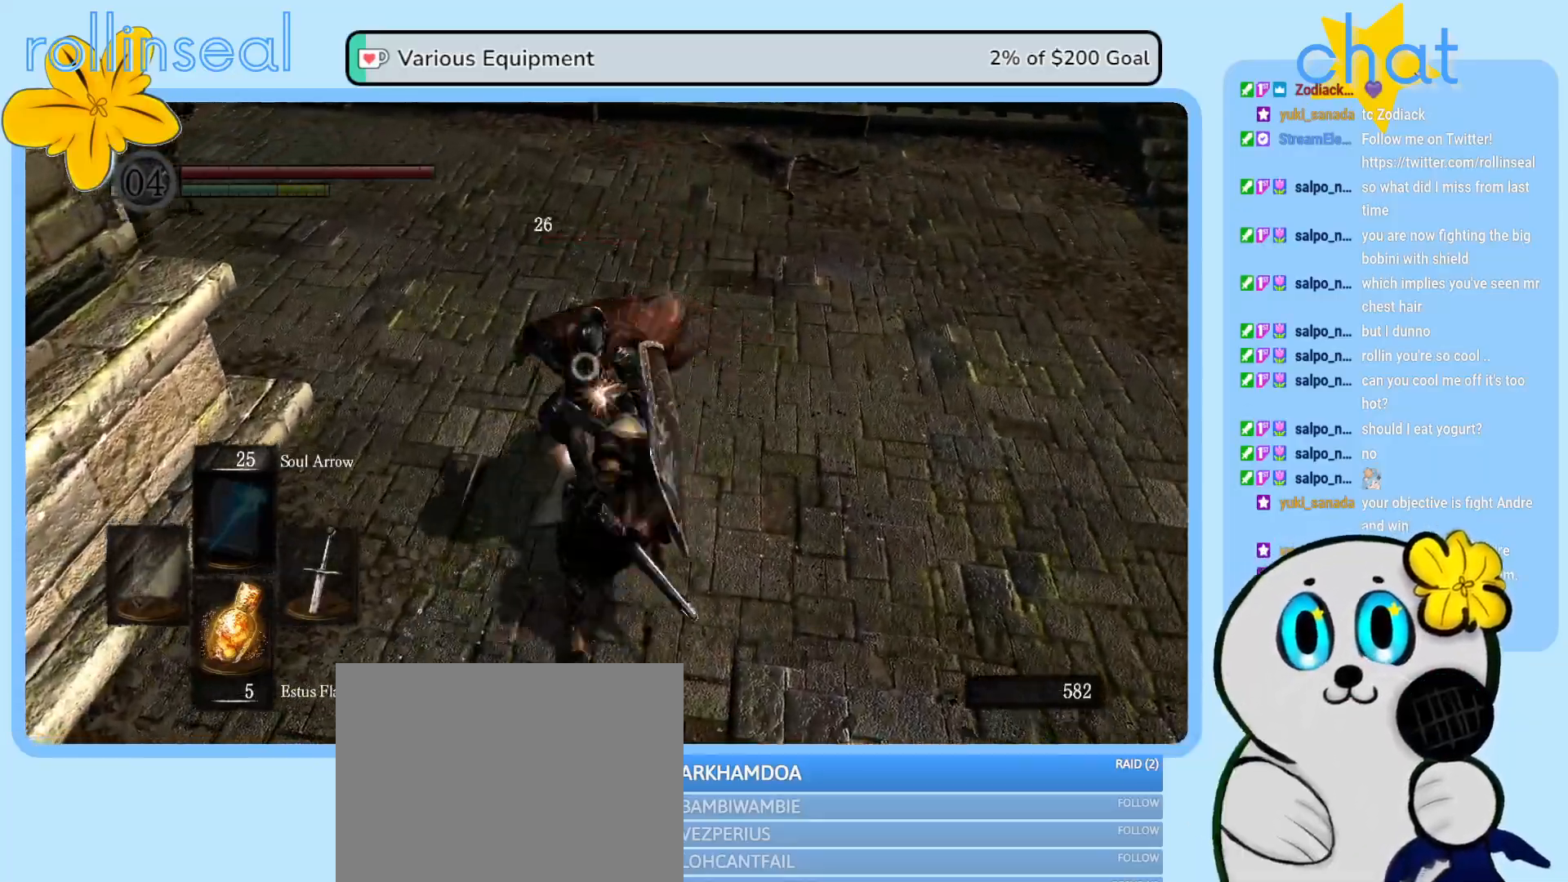
{"buttons": ["B"], "left_stick": "up-right", "right_stick": "center", "events": [[167, "B", "down"], [300, "B", "up"], [400, "B", "down"]]}
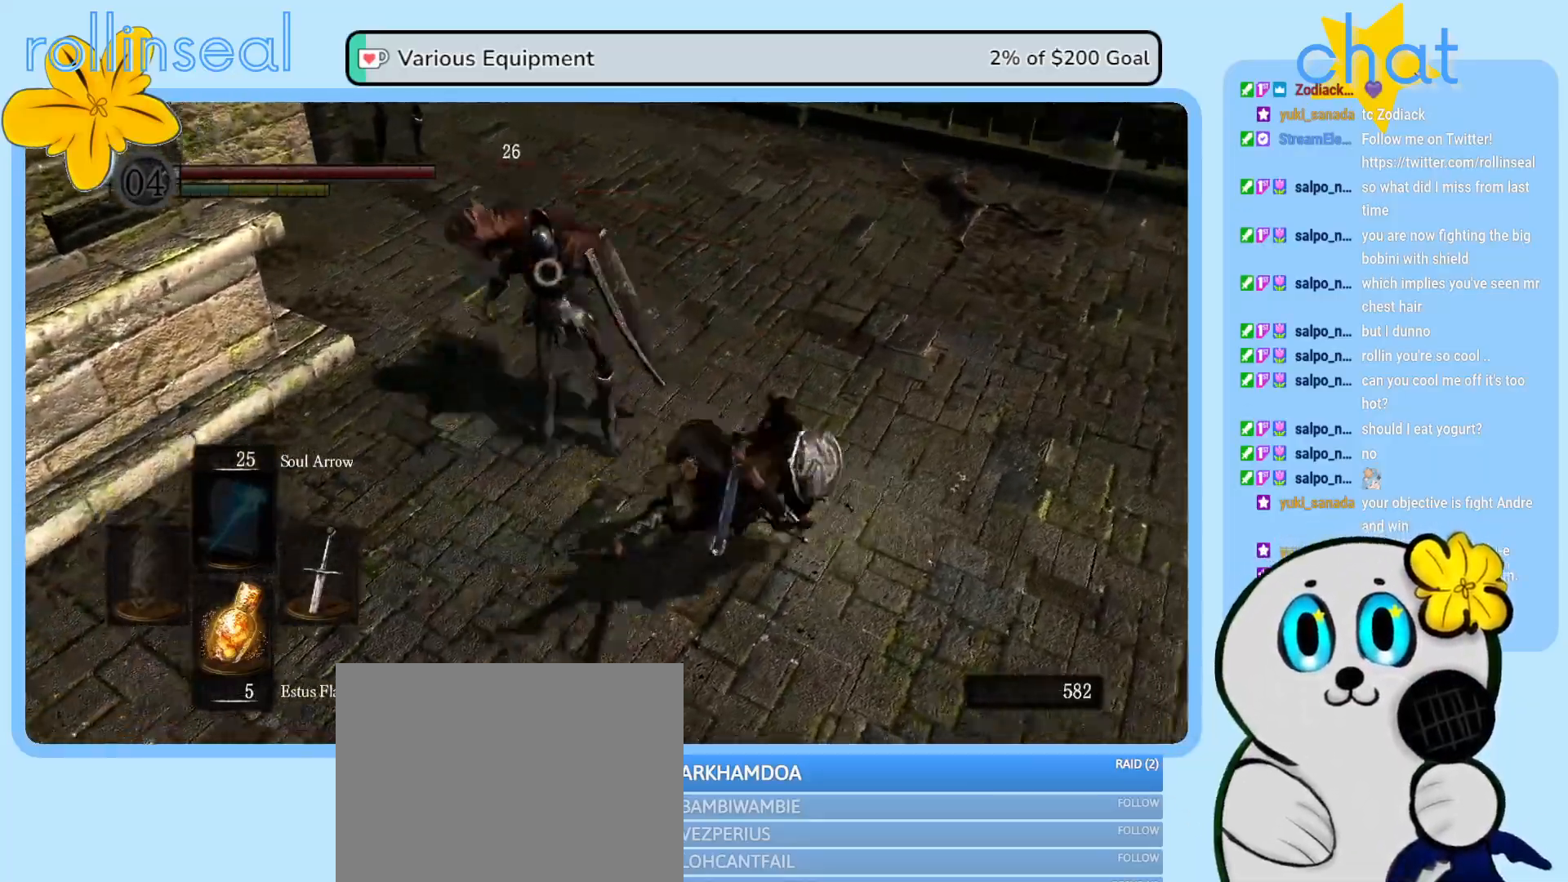
{"buttons": [], "left_stick": "down-right", "right_stick": "center", "events": [[17, "B", "up"], [450, "left_stick", "down-right"]]}
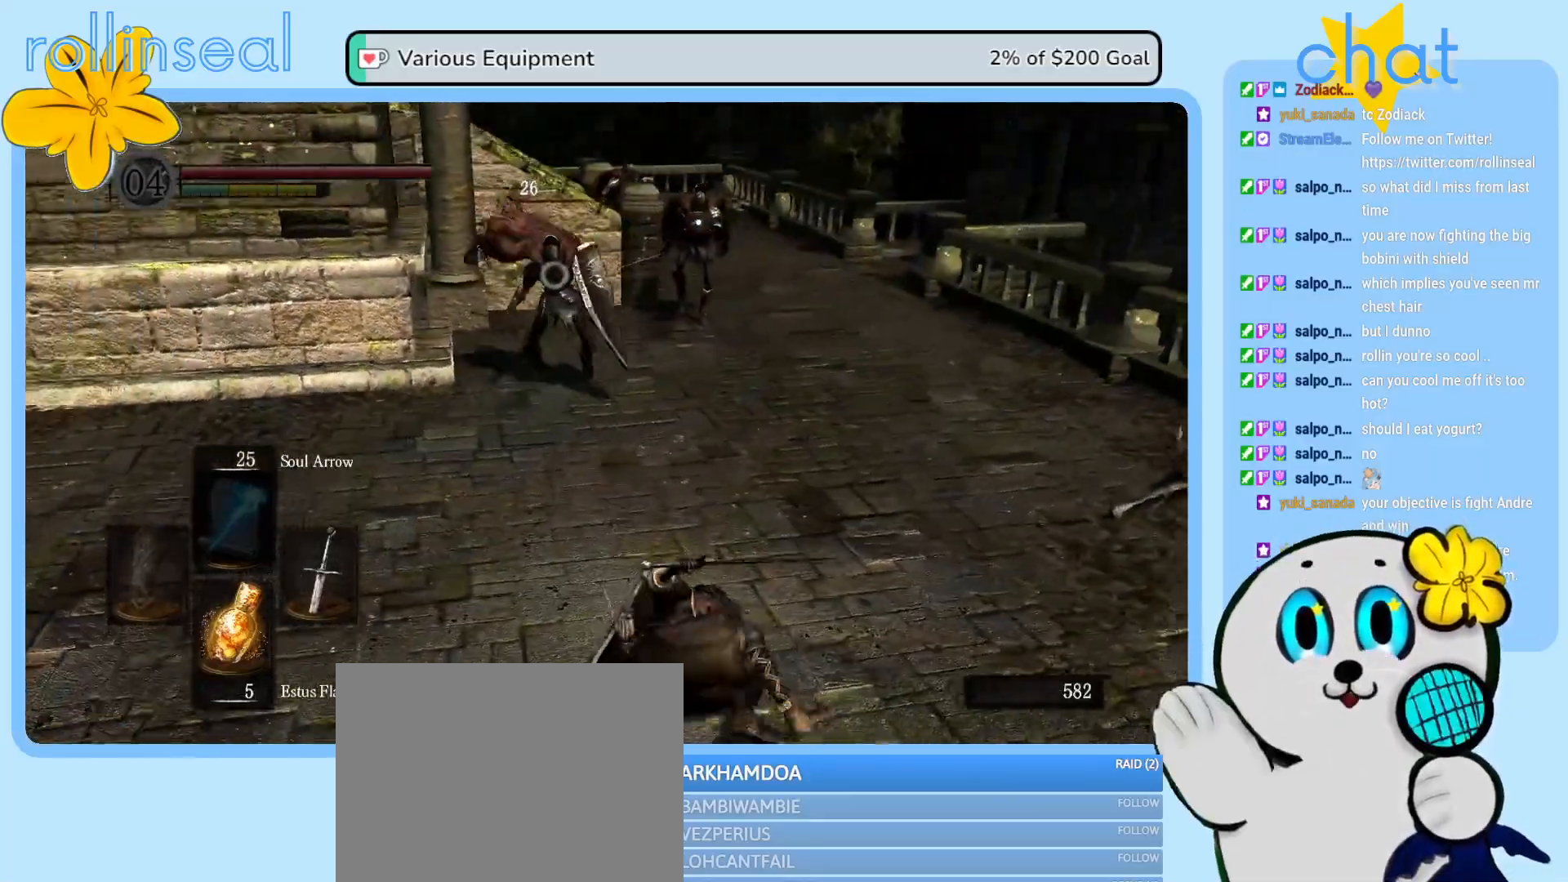
{"buttons": [], "left_stick": "down-left", "right_stick": "center", "events": [[67, "left_stick", "down"], [250, "left_stick", "down-left"]]}
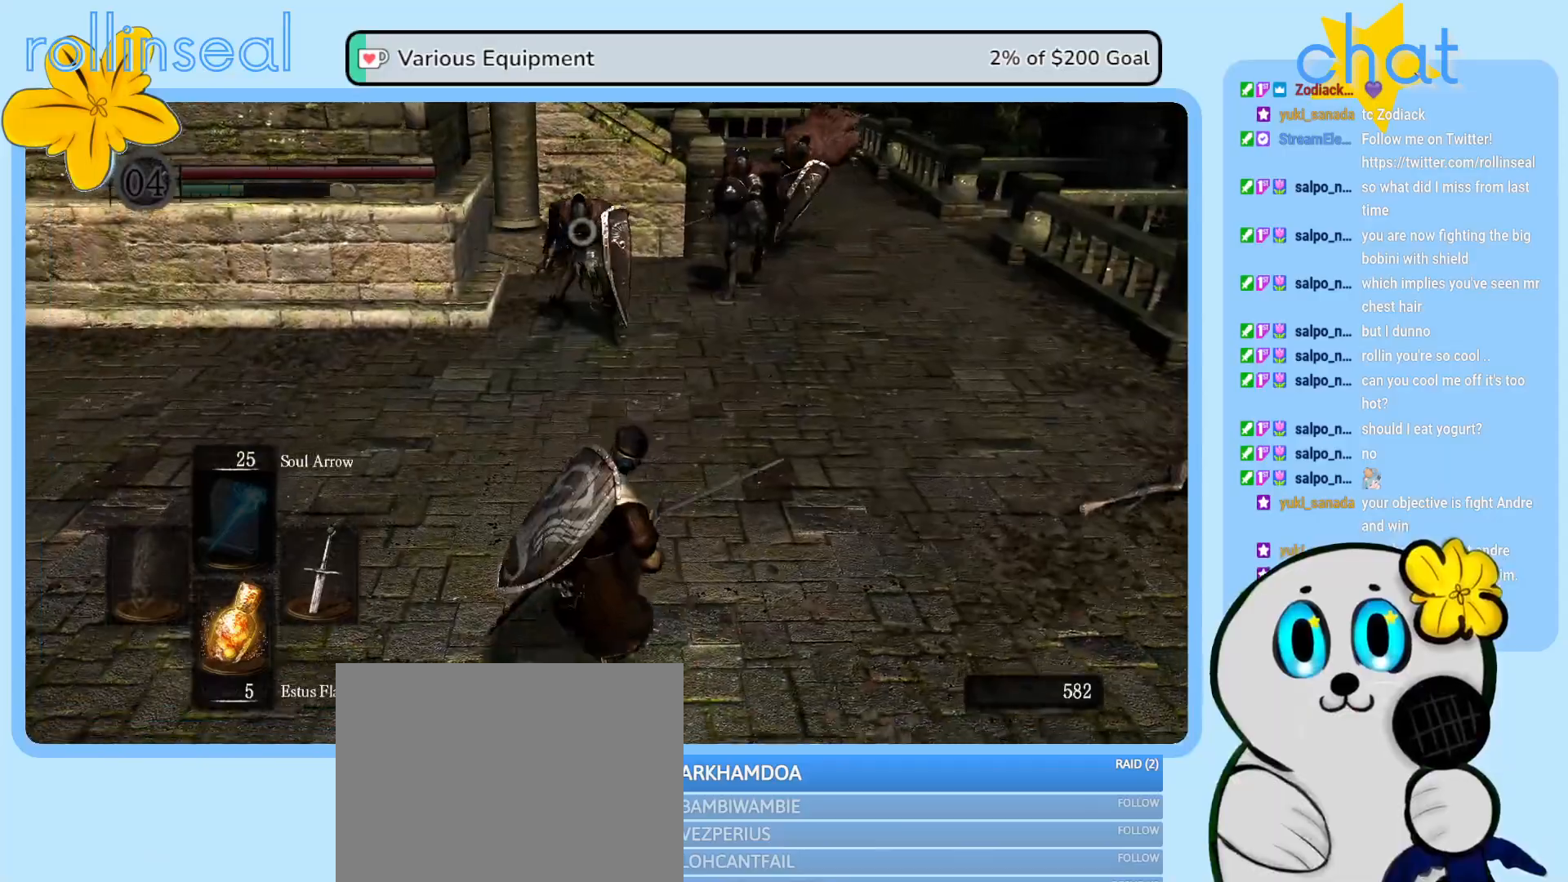
{"buttons": [], "left_stick": "left", "right_stick": "center", "events": [[317, "left_stick", "left"]]}
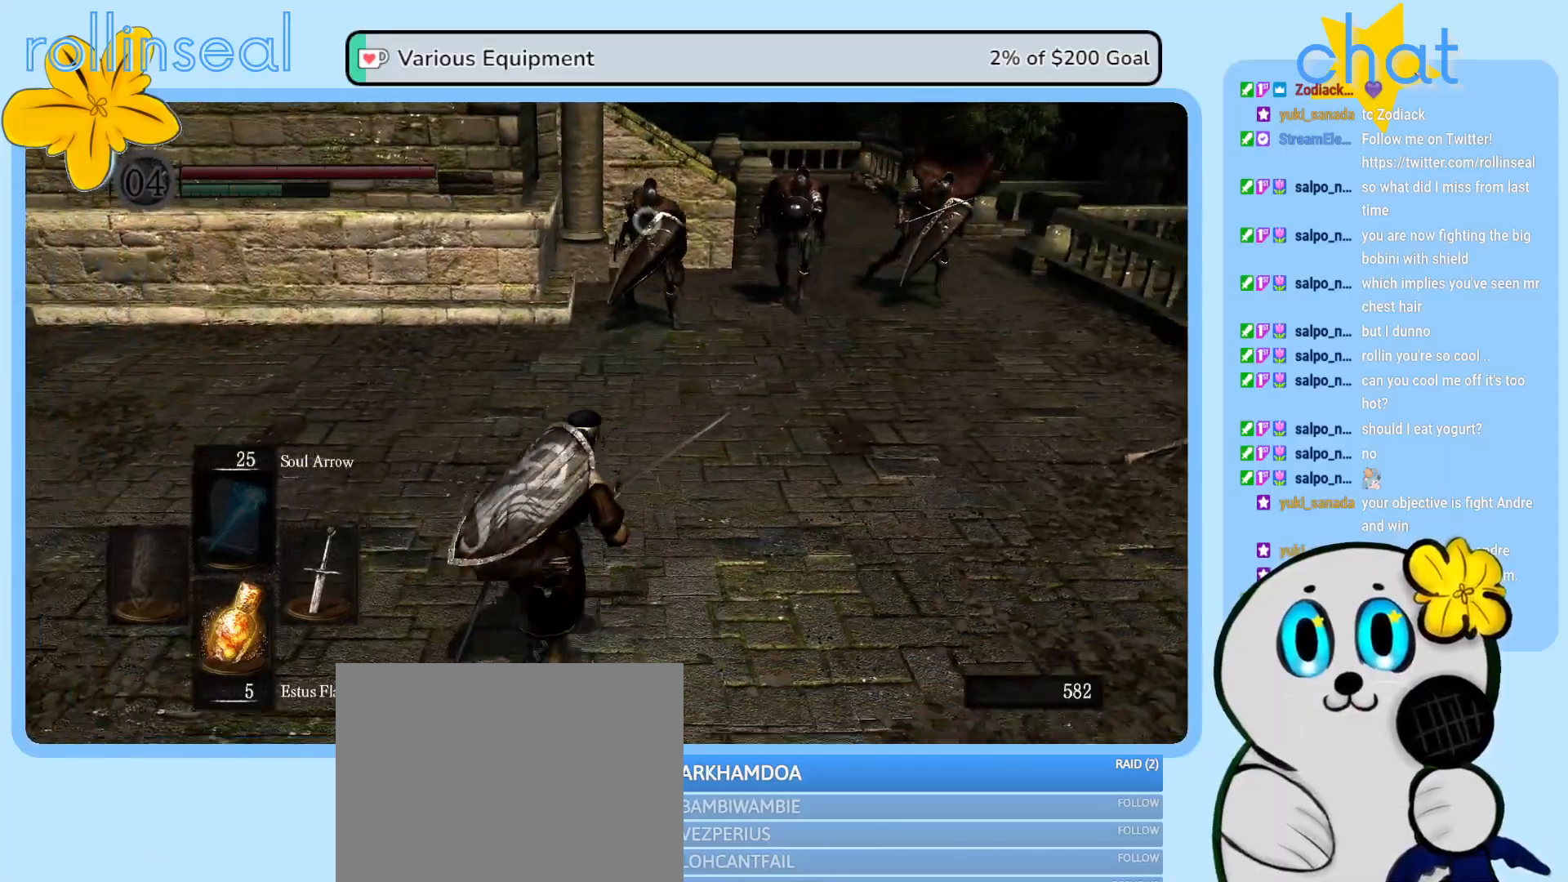
{"buttons": [], "left_stick": "left", "right_stick": "center", "events": []}
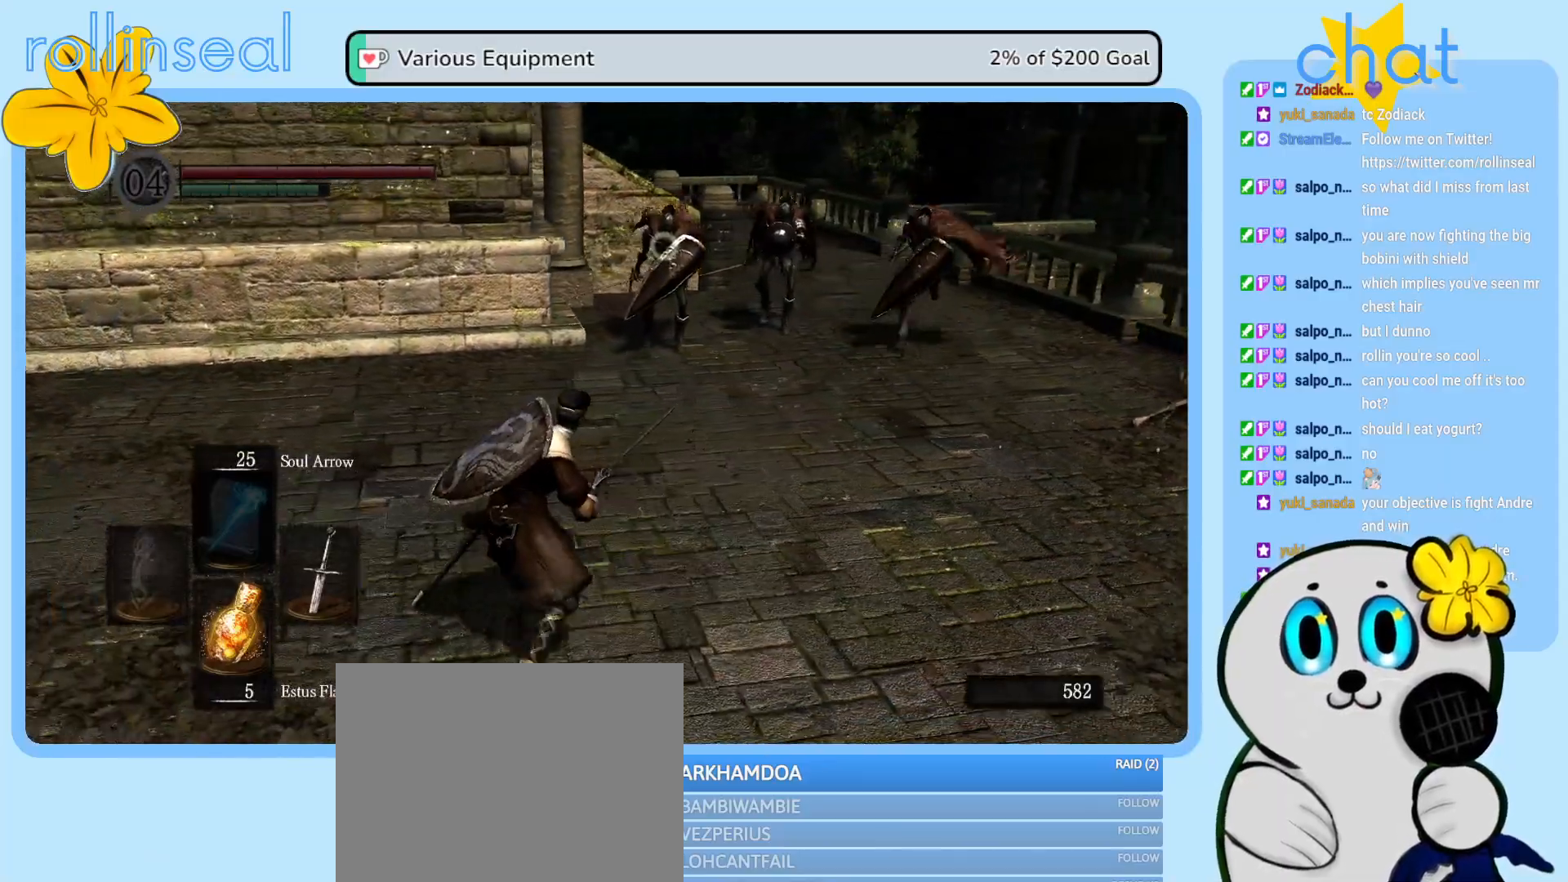
{"buttons": [], "left_stick": "down-right", "right_stick": "center", "events": [[150, "left_stick", "down-left"], [150, "right_stick", "right"], [300, "left_stick", "down"], [350, "right_stick", "center"], [467, "left_stick", "down-right"]]}
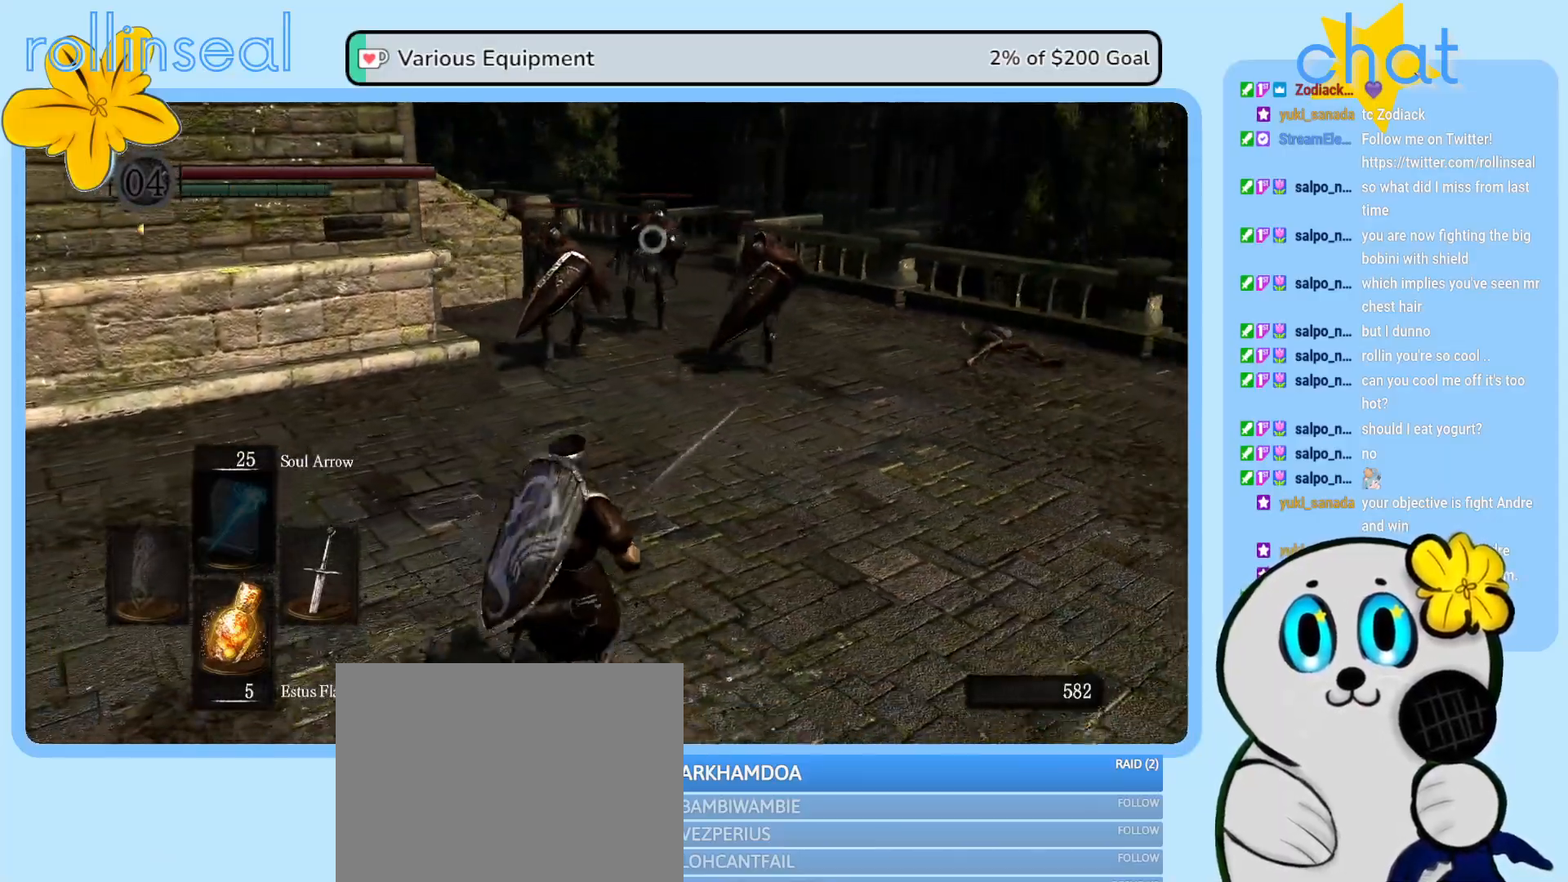
{"buttons": [], "left_stick": "down-right", "right_stick": "center", "events": [[67, "right_stick", "right"], [200, "right_stick", "center"]]}
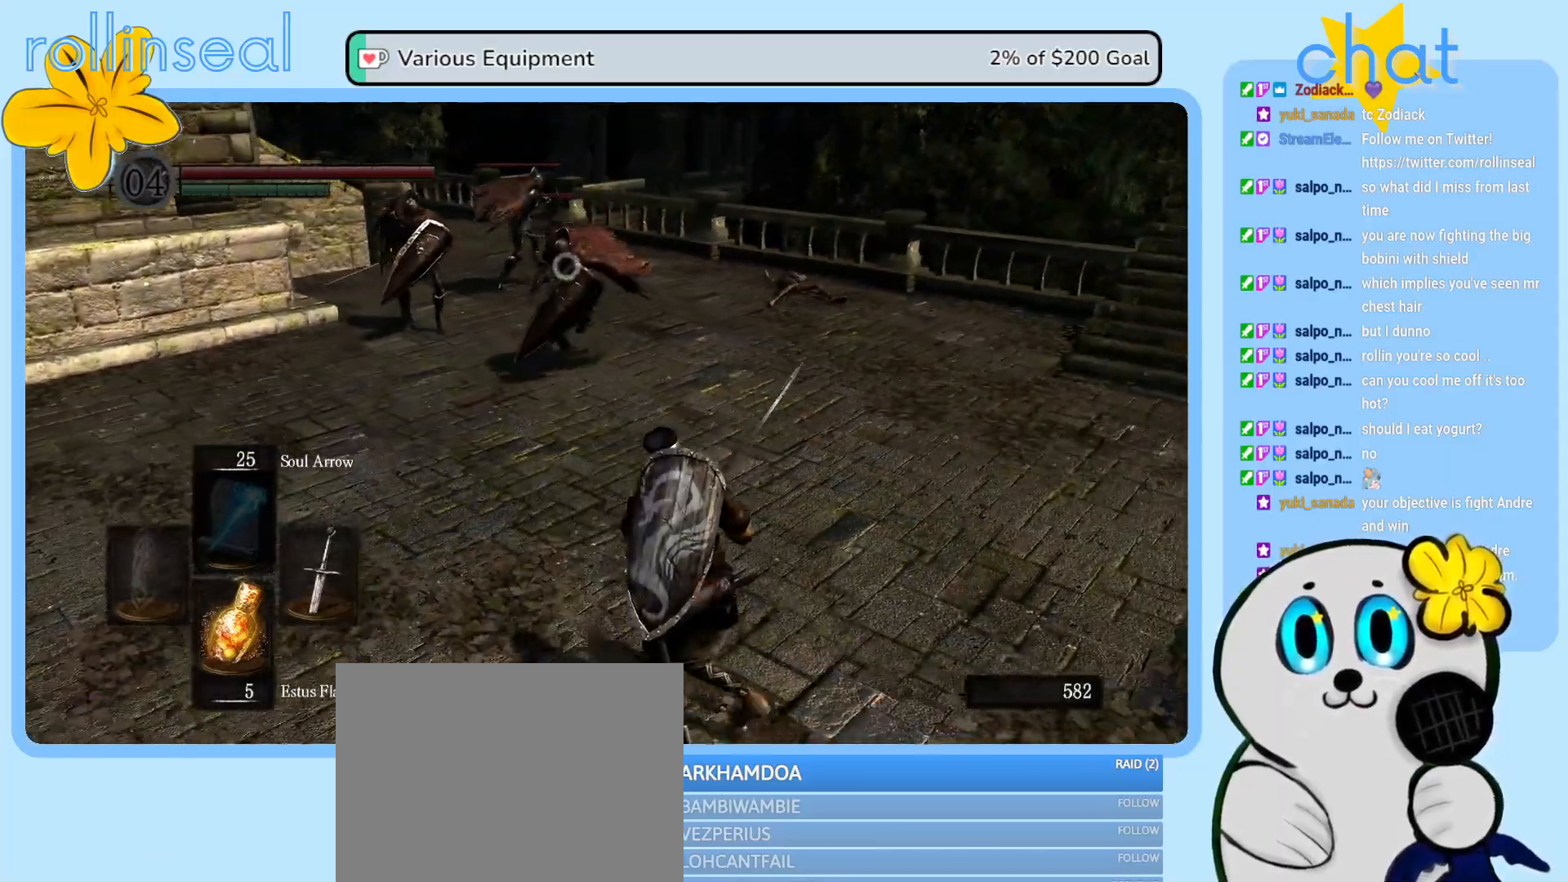
{"buttons": [], "left_stick": "down-right", "right_stick": "center", "events": []}
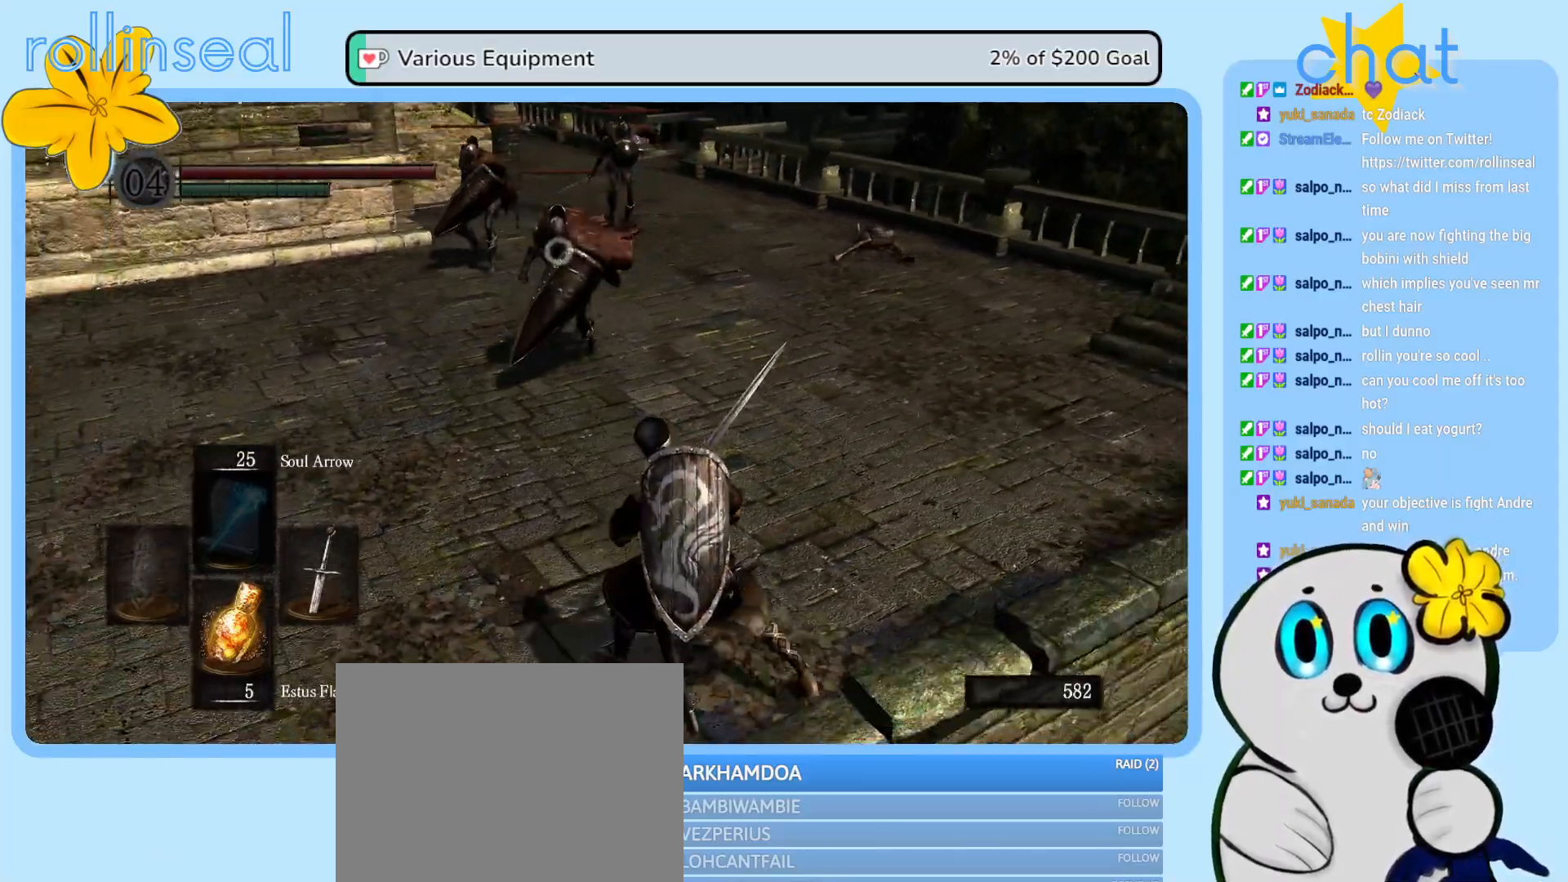
{"buttons": [], "left_stick": "up", "right_stick": "center", "events": [[83, "left_stick", "right"], [183, "left_stick", "up-right"], [417, "left_stick", "up"]]}